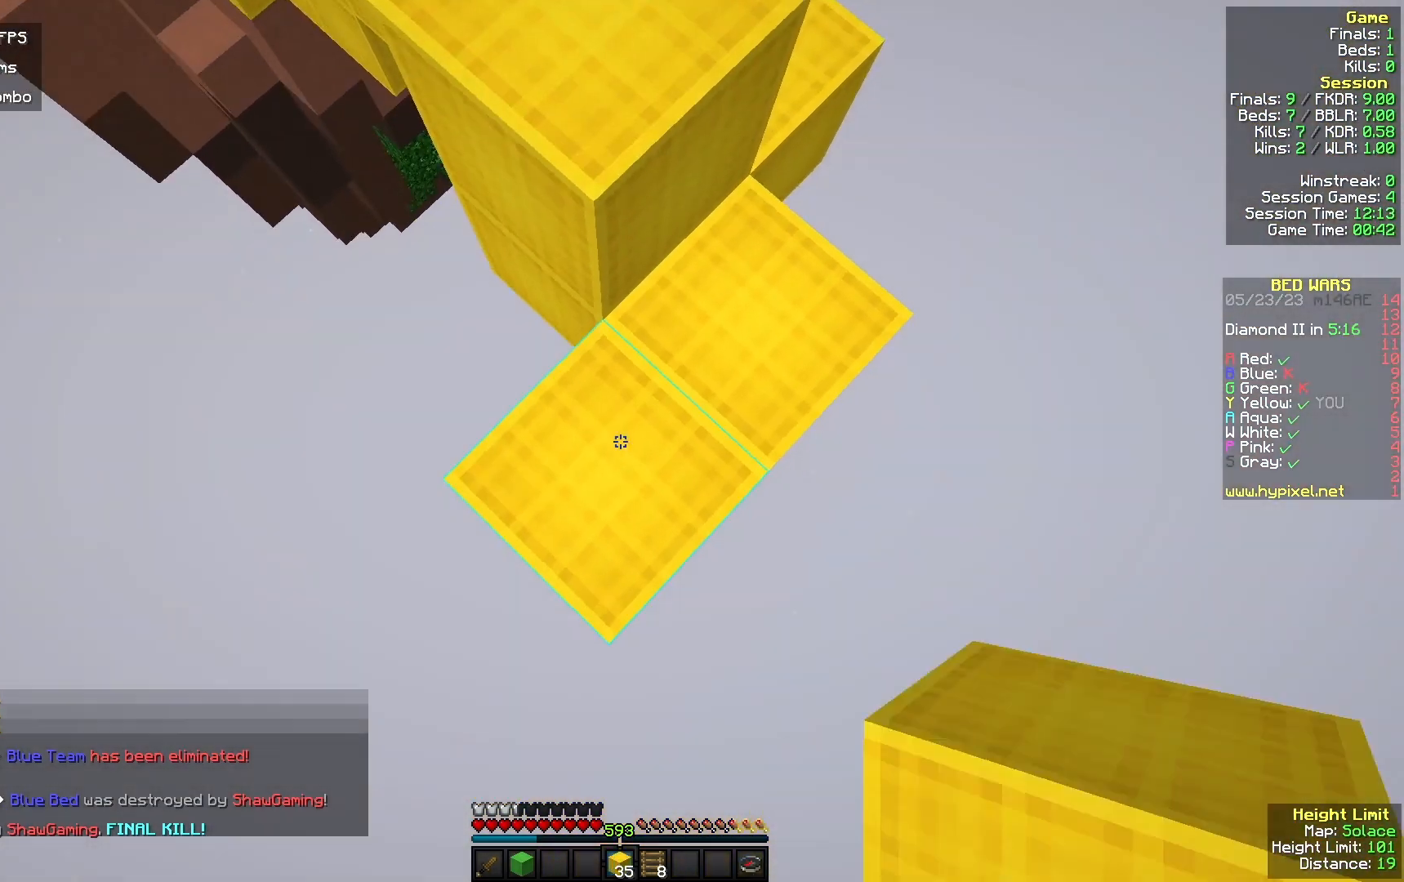
Gameplay with keyboard and mouse; each line is a JSON object with the keys and mouse buttons held at the frame after it. "events" lists presses ("down") and releases ("up") of "a", "d", "s", "w", "mouse_left" and "mouse_right" between this image and that frame as [ms after this image, input, new state], when the widget could be followed in between. "mouse_left", "mouse_right" = the "left", "right" buttons of the "mouse" list. No other keys are recorded. Fast repeated clicks can show as one long hold. Mouse movement is not recorded.
{"keys": ["s"], "mouse": [], "events": [[67, "mouse_right", "down"], [67, "s", "down"], [233, "mouse_right", "up"]]}
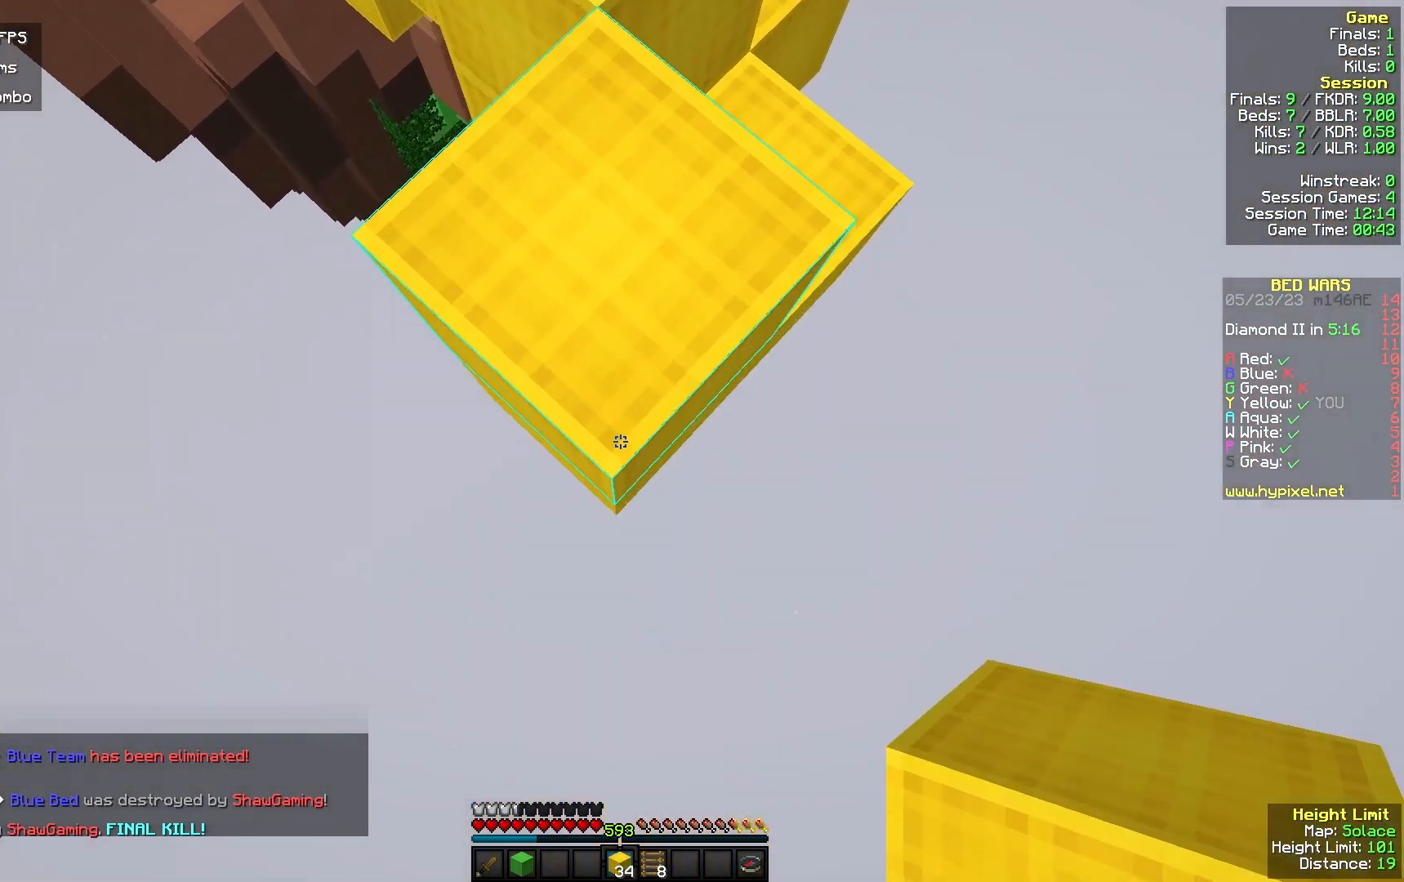
{"keys": ["s"], "mouse": ["right"], "events": [[67, "mouse_right", "down"]]}
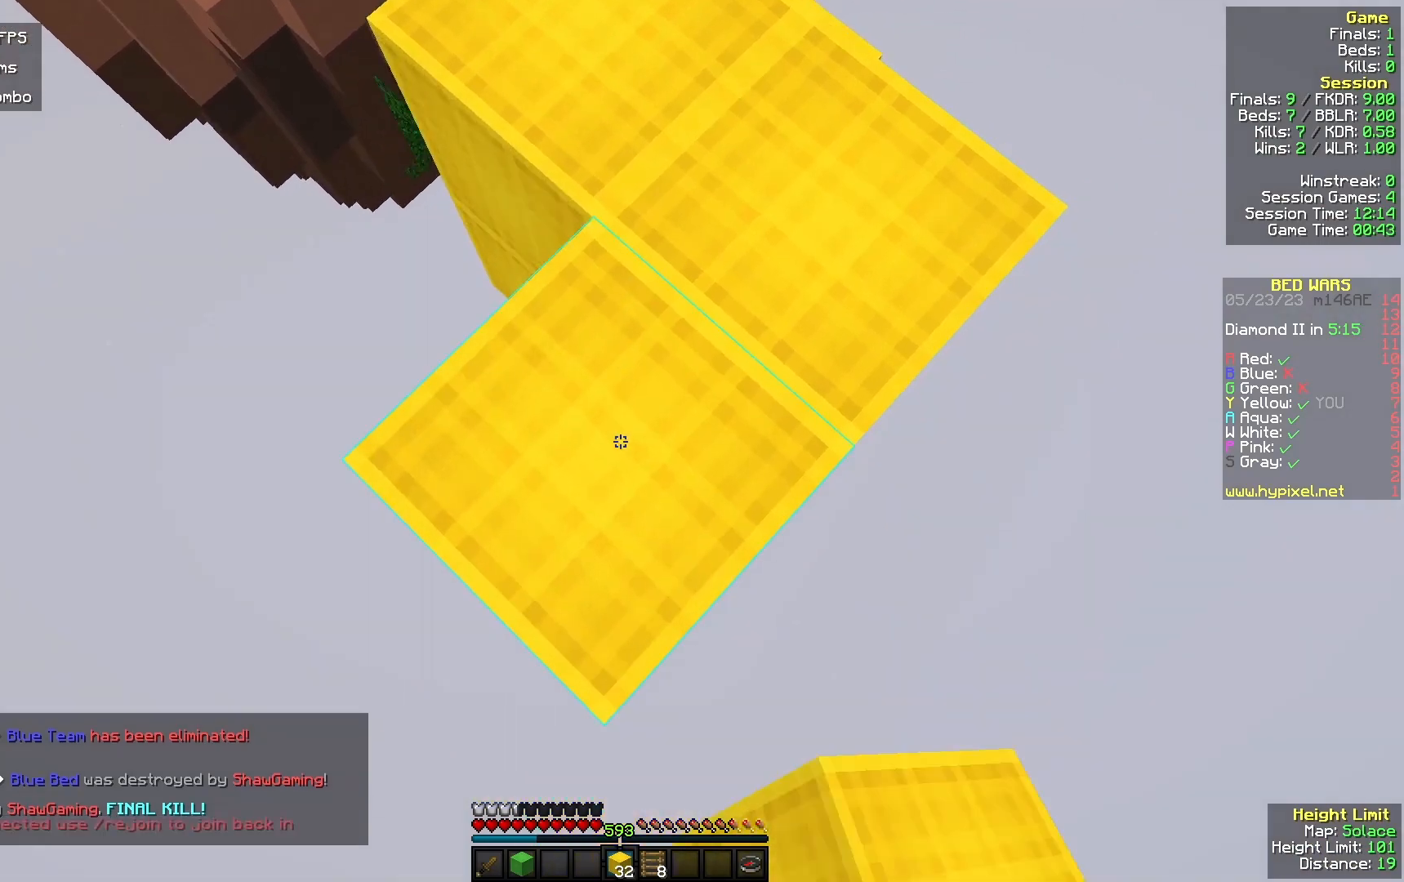
{"keys": [], "mouse": ["right"], "events": [[100, "mouse_right", "up"], [200, "mouse_right", "down"], [333, "s", "up"]]}
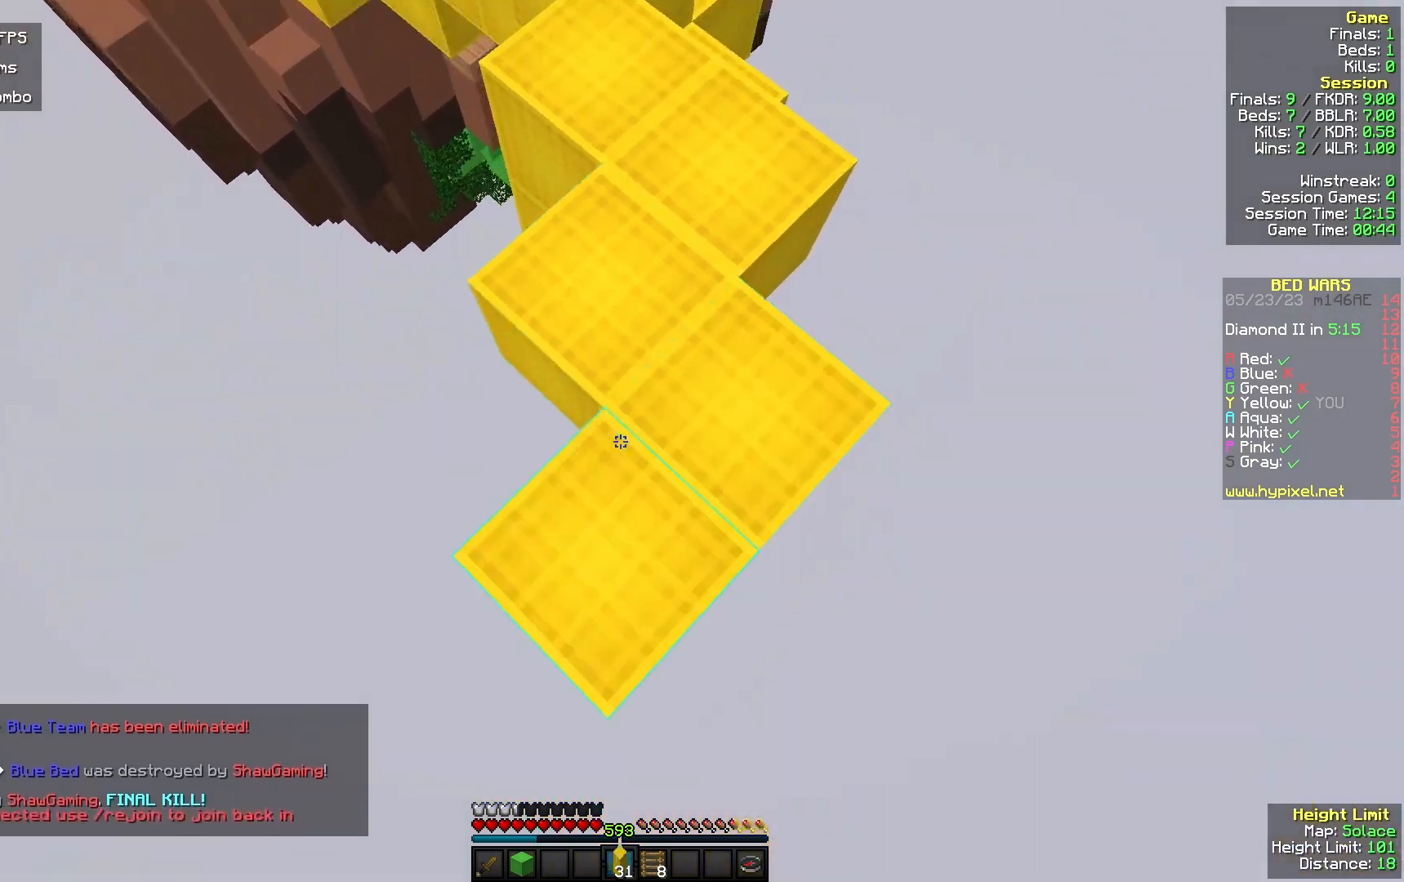
{"keys": ["s"], "mouse": ["right"]}
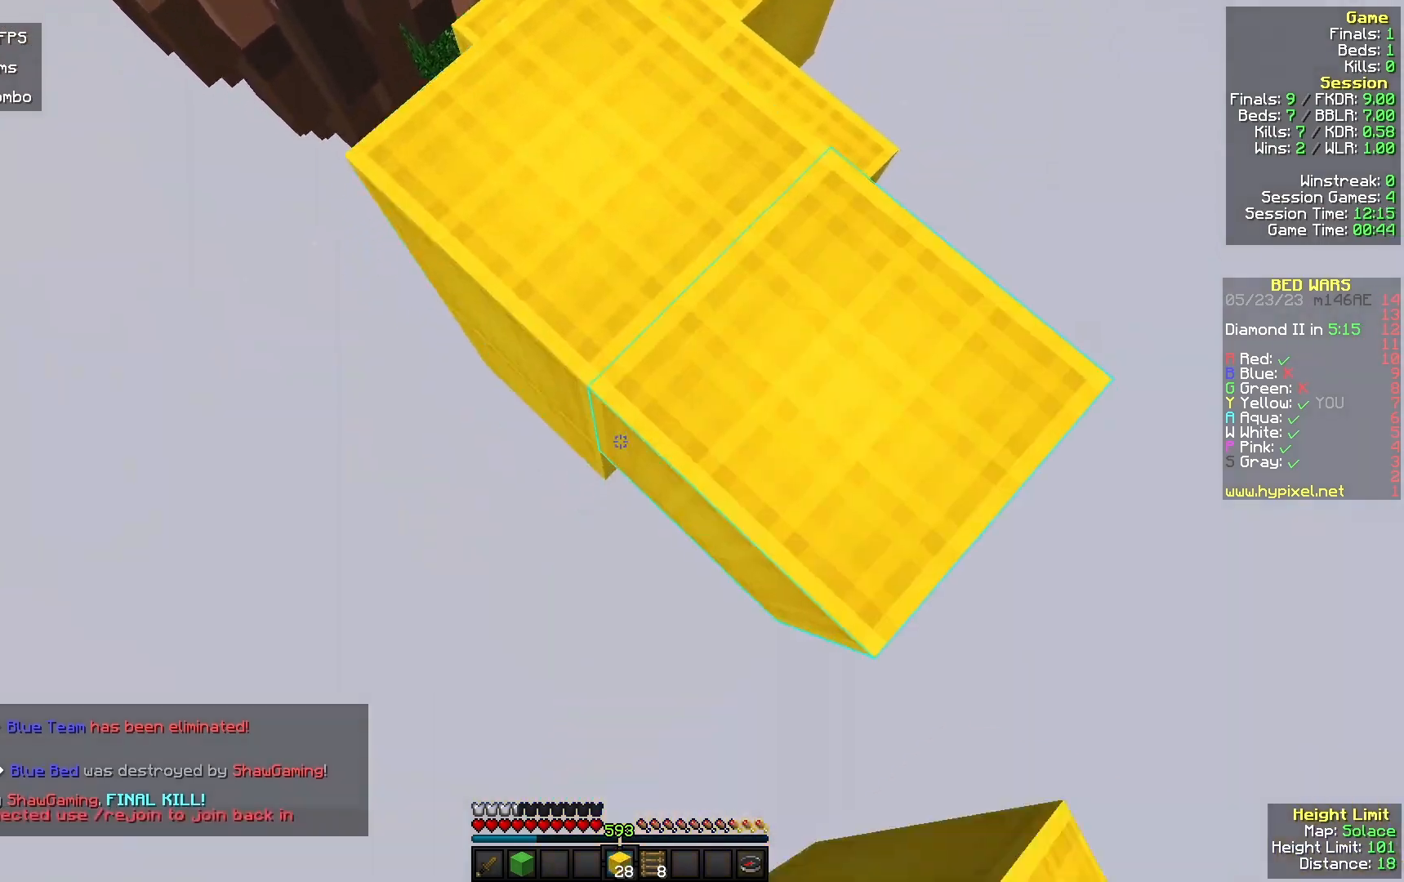
{"keys": ["s"], "mouse": [], "events": [[400, "mouse_right", "up"]]}
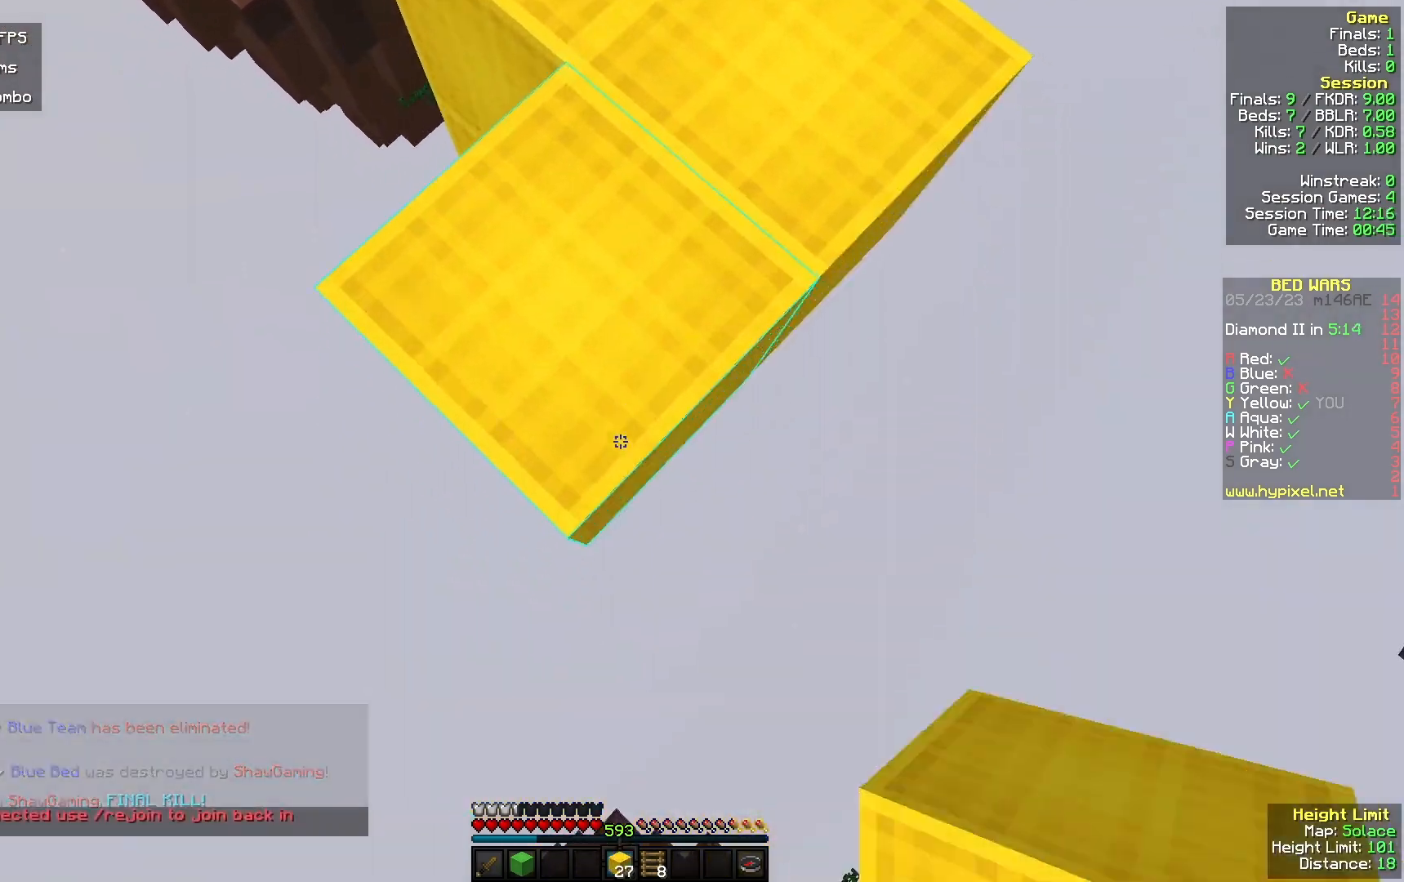
{"keys": ["s"], "mouse": [], "events": [[100, "mouse_right", "down"], [433, "mouse_right", "up"]]}
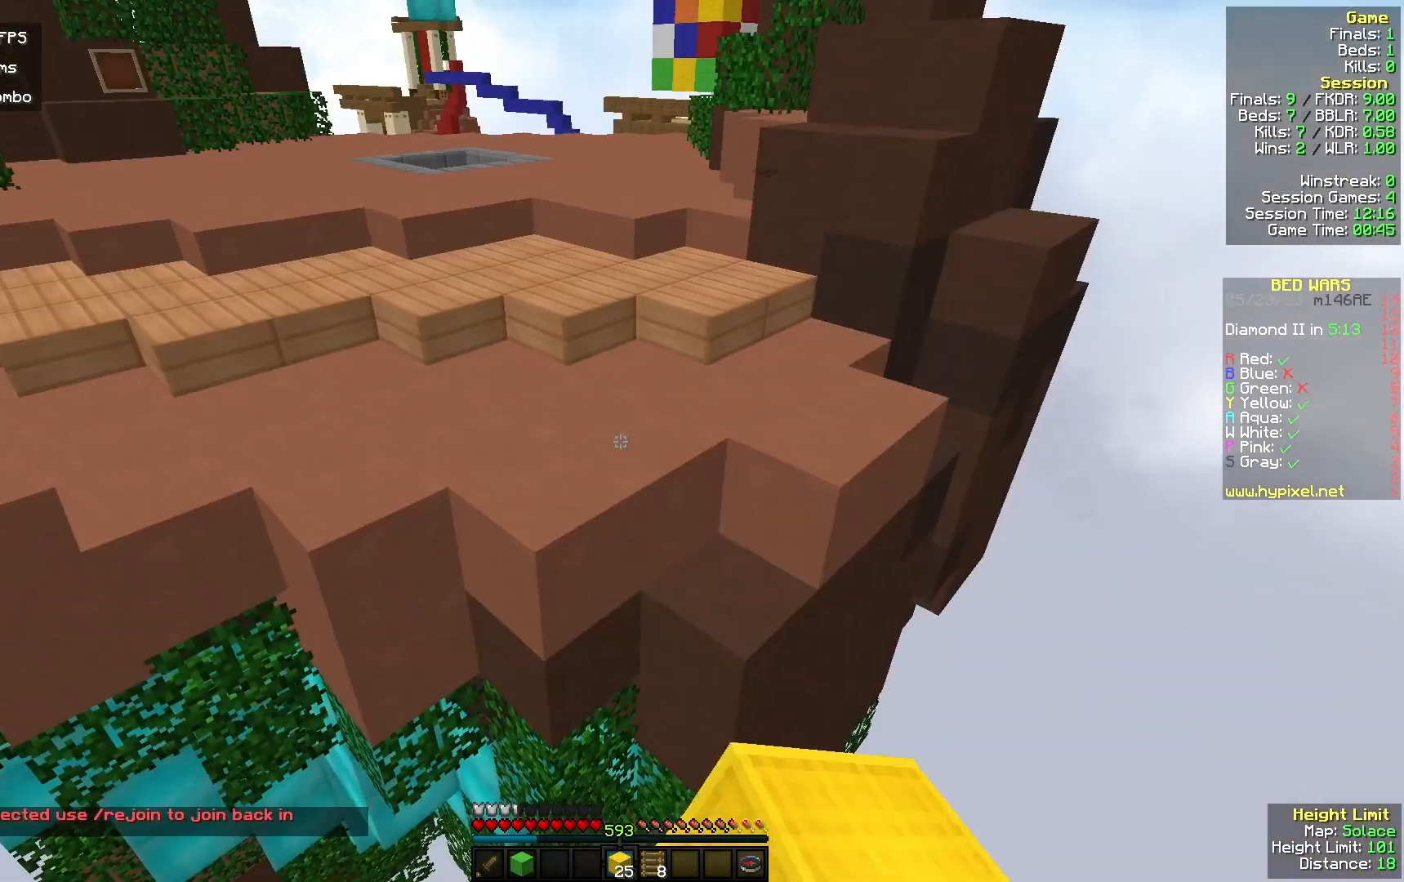
{"keys": ["w"], "mouse": [], "events": [[67, "d", "down"], [100, "s", "up"], [200, "d", "up"], [200, "w", "down"]]}
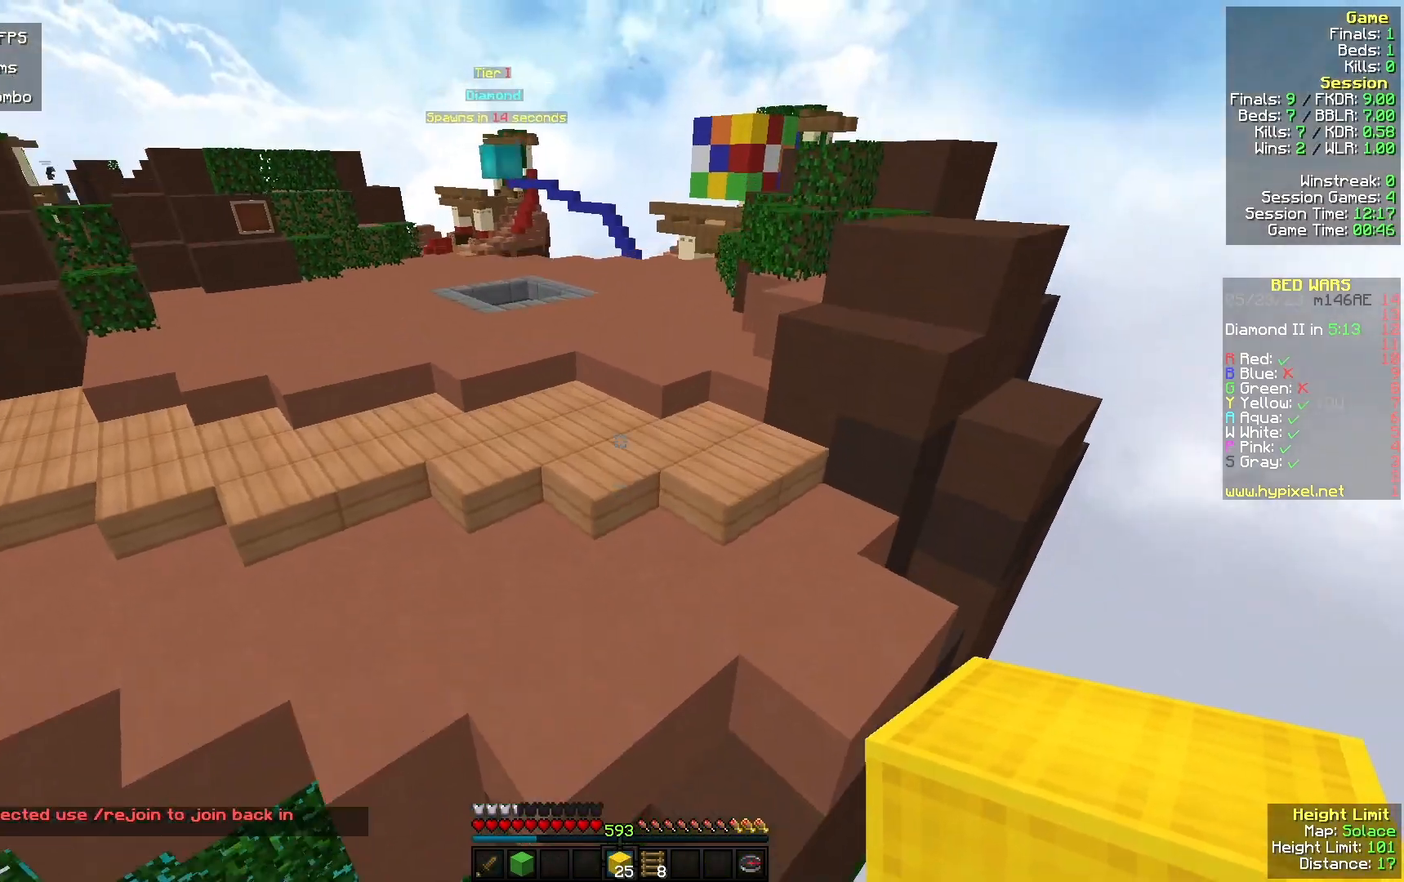
{"keys": ["w"], "mouse": [], "events": [[67, "a", "down"], [67, "mouse_left", "down"], [167, "mouse_left", "up"], [233, "a", "up"]]}
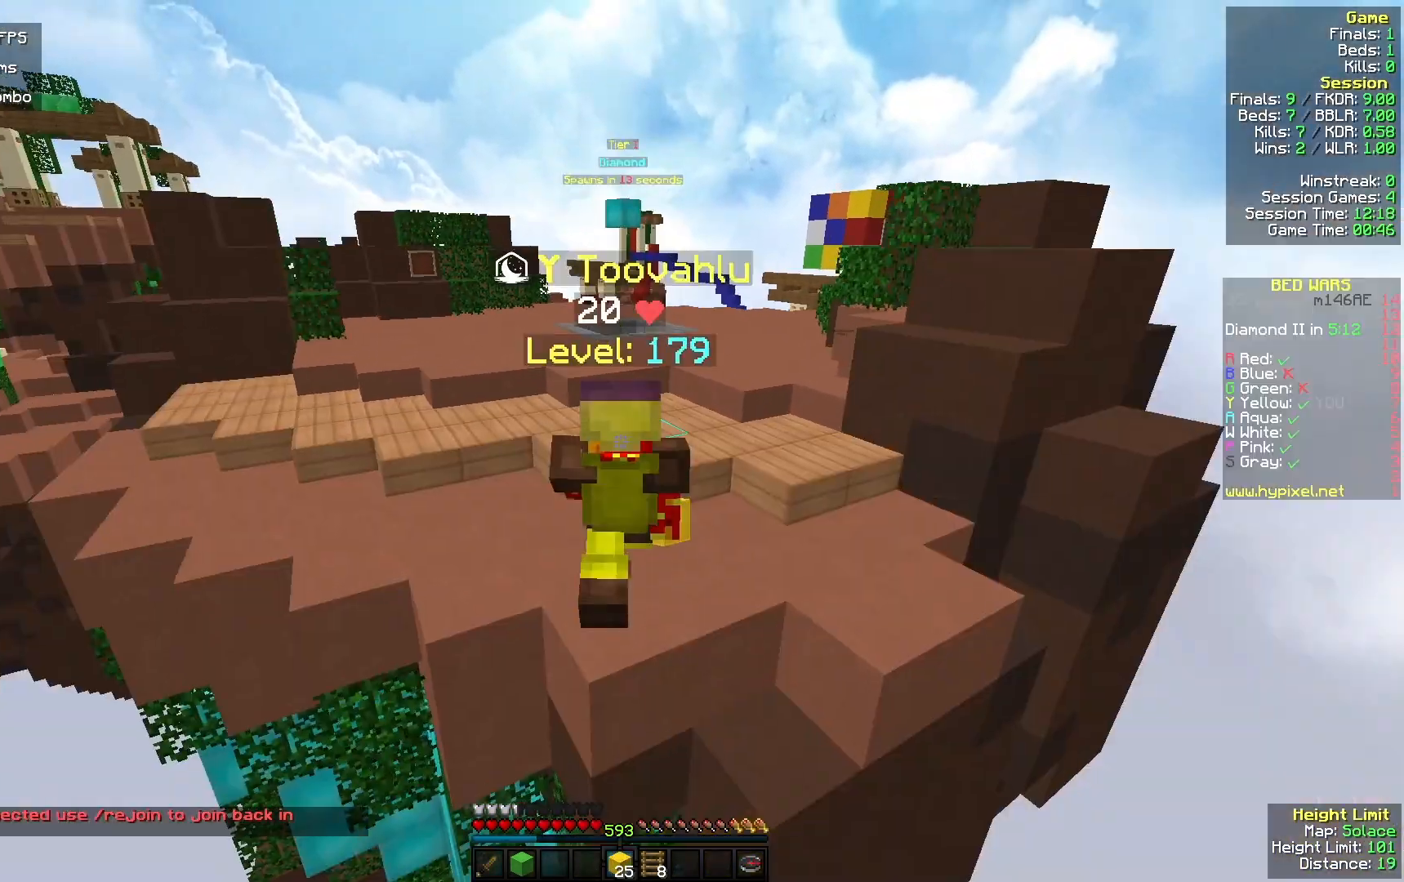
{"keys": ["w"], "mouse": ["left"], "events": [[500, "mouse_left", "down"]]}
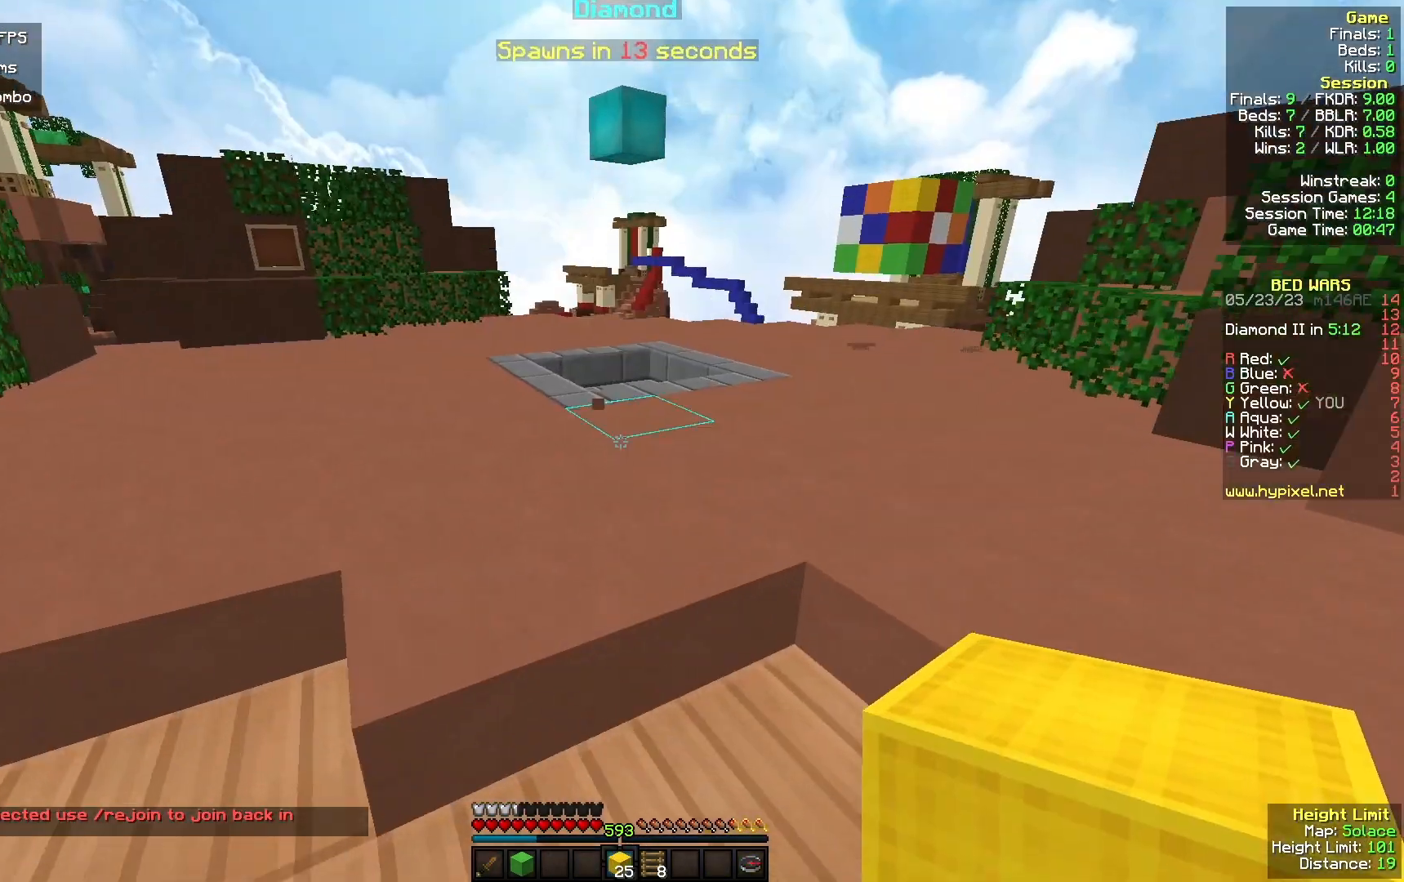
{"keys": ["w"], "mouse": [], "events": [[100, "mouse_left", "up"]]}
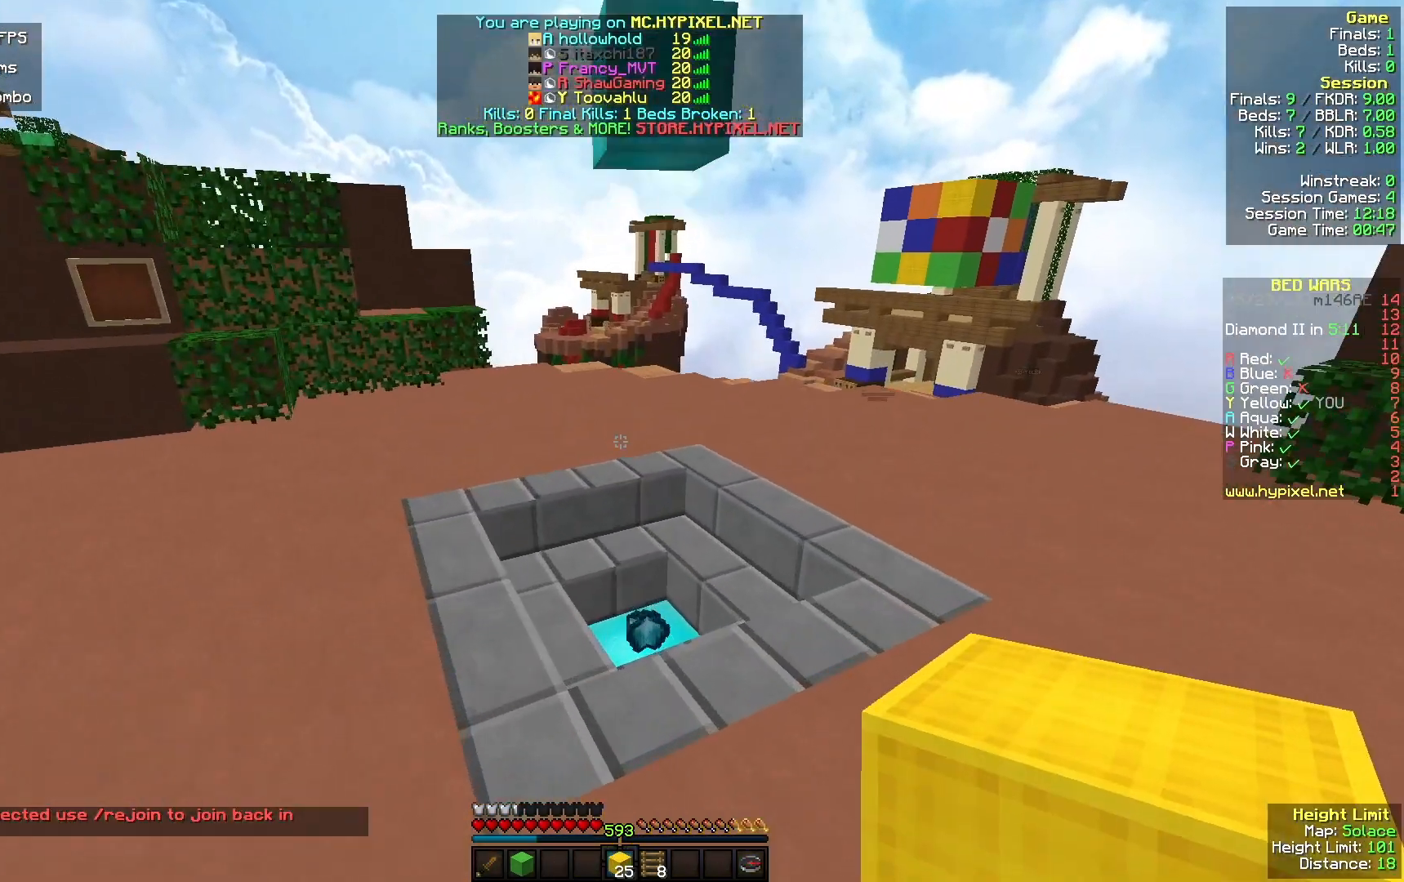
{"keys": ["a", "w"], "mouse": [], "events": [[300, "mouse_left", "down"], [400, "a", "down"], [400, "mouse_left", "up"]]}
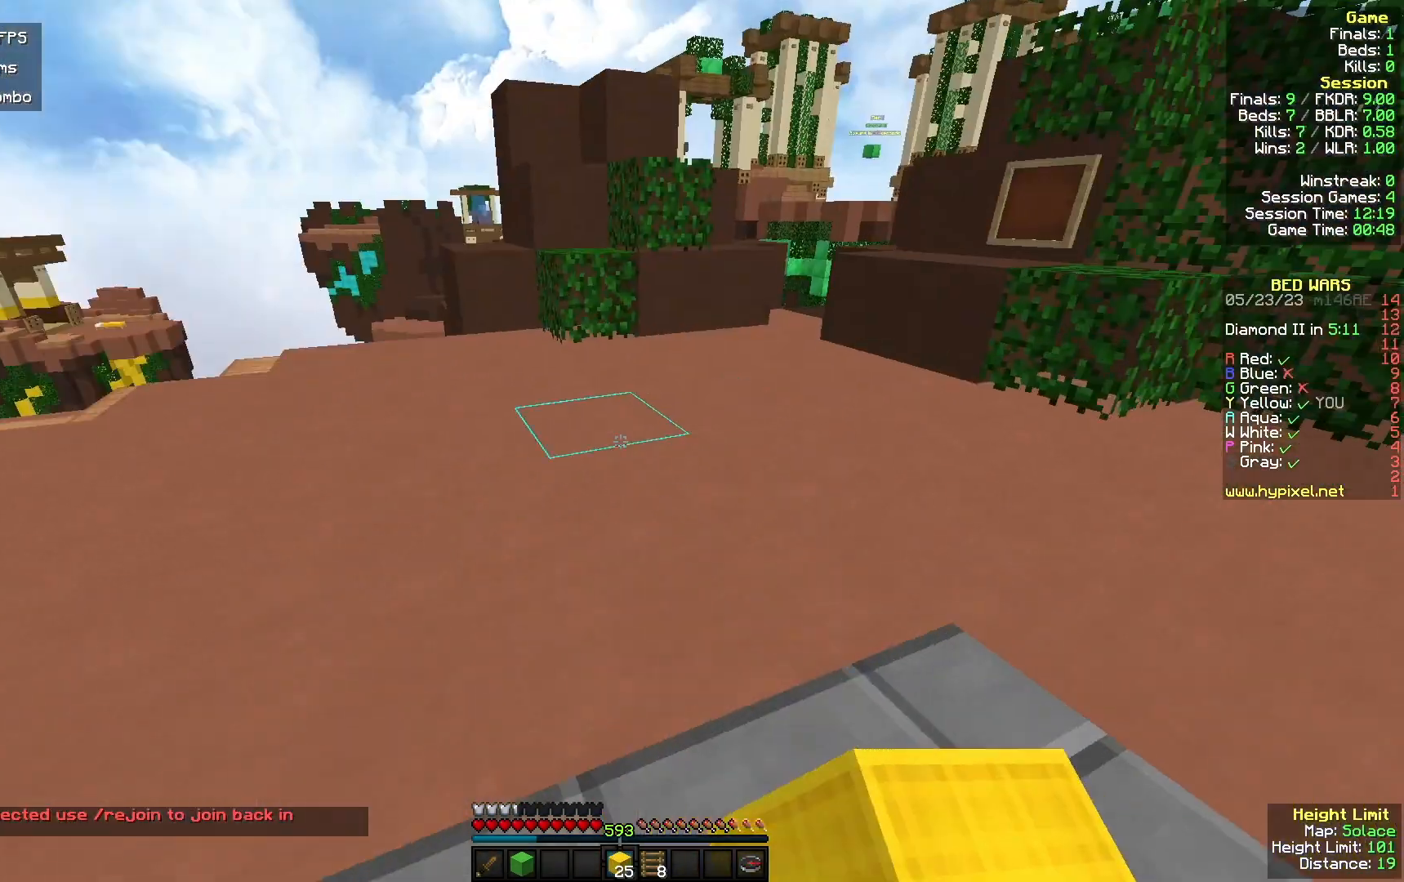
{"keys": ["a", "w"], "mouse": [], "events": [[100, "mouse_left", "down"], [300, "mouse_left", "up"]]}
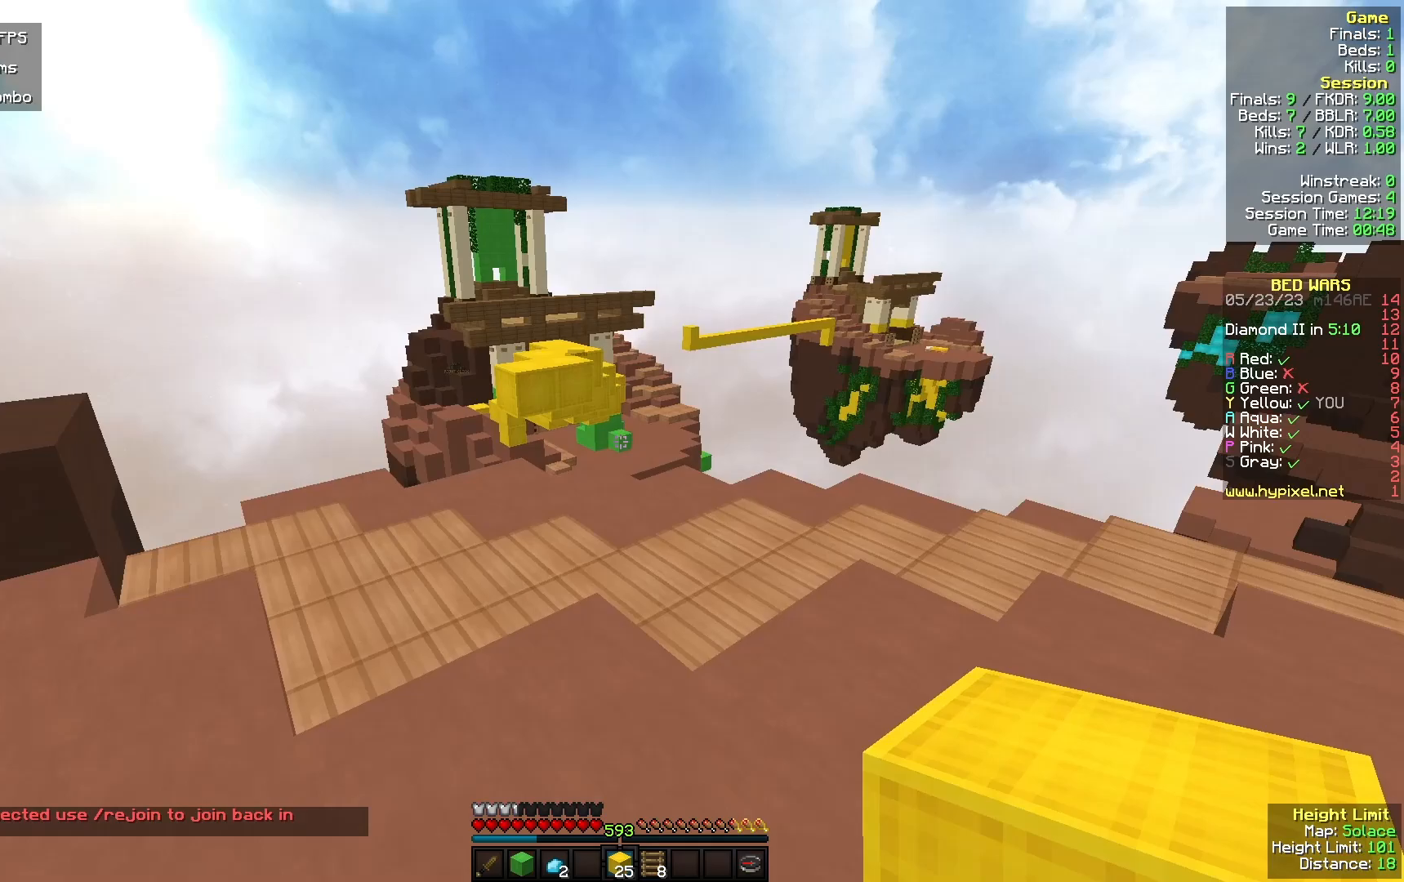
{"keys": ["w"], "mouse": [], "events": [[200, "a", "up"], [300, "a", "down"], [367, "a", "up"]]}
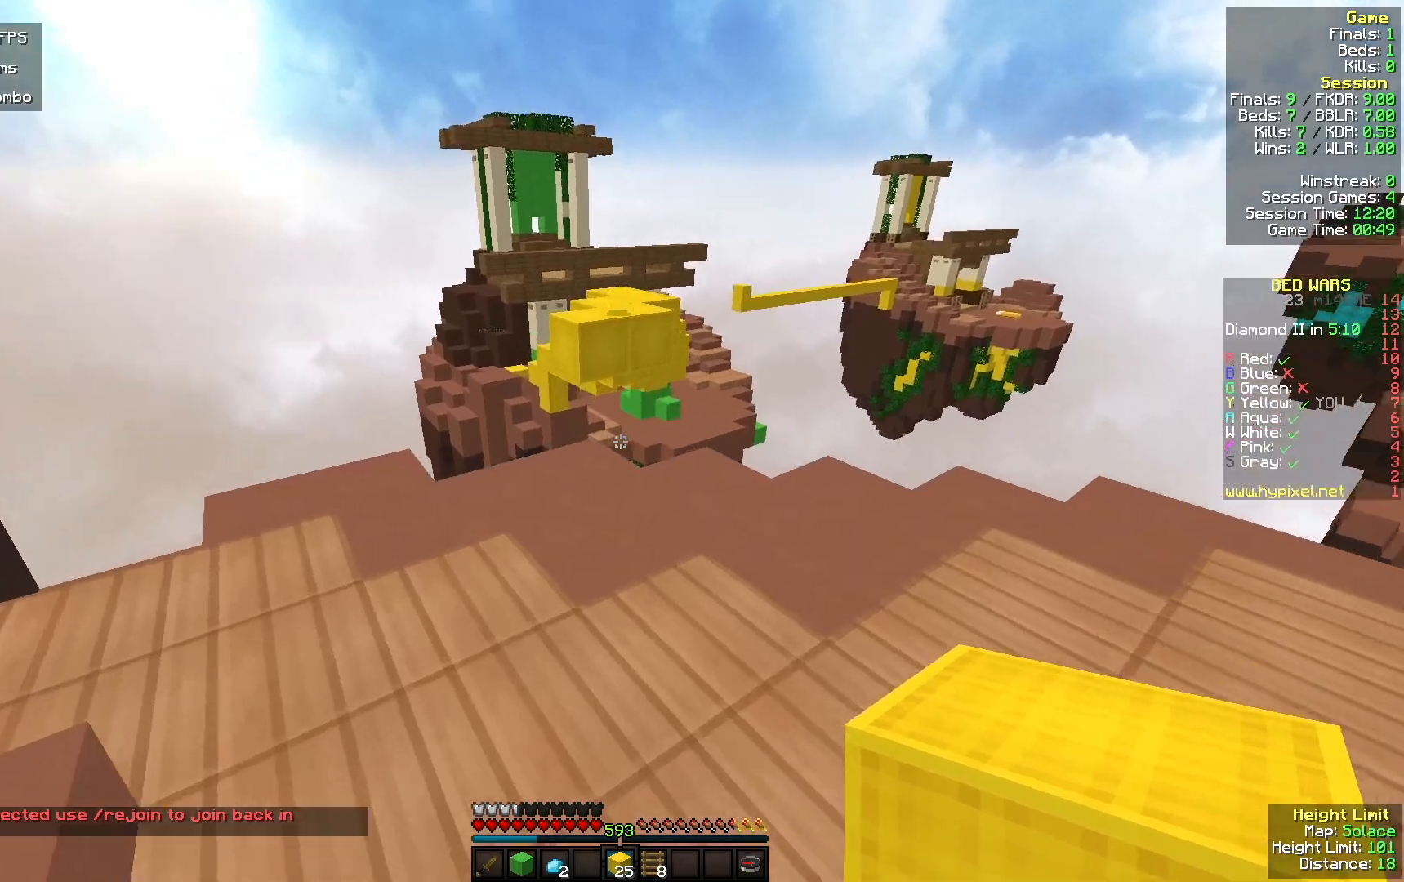
{"keys": ["w"], "mouse": ["right"], "events": [[167, "a", "down"], [300, "a", "up"], [433, "mouse_right", "down"]]}
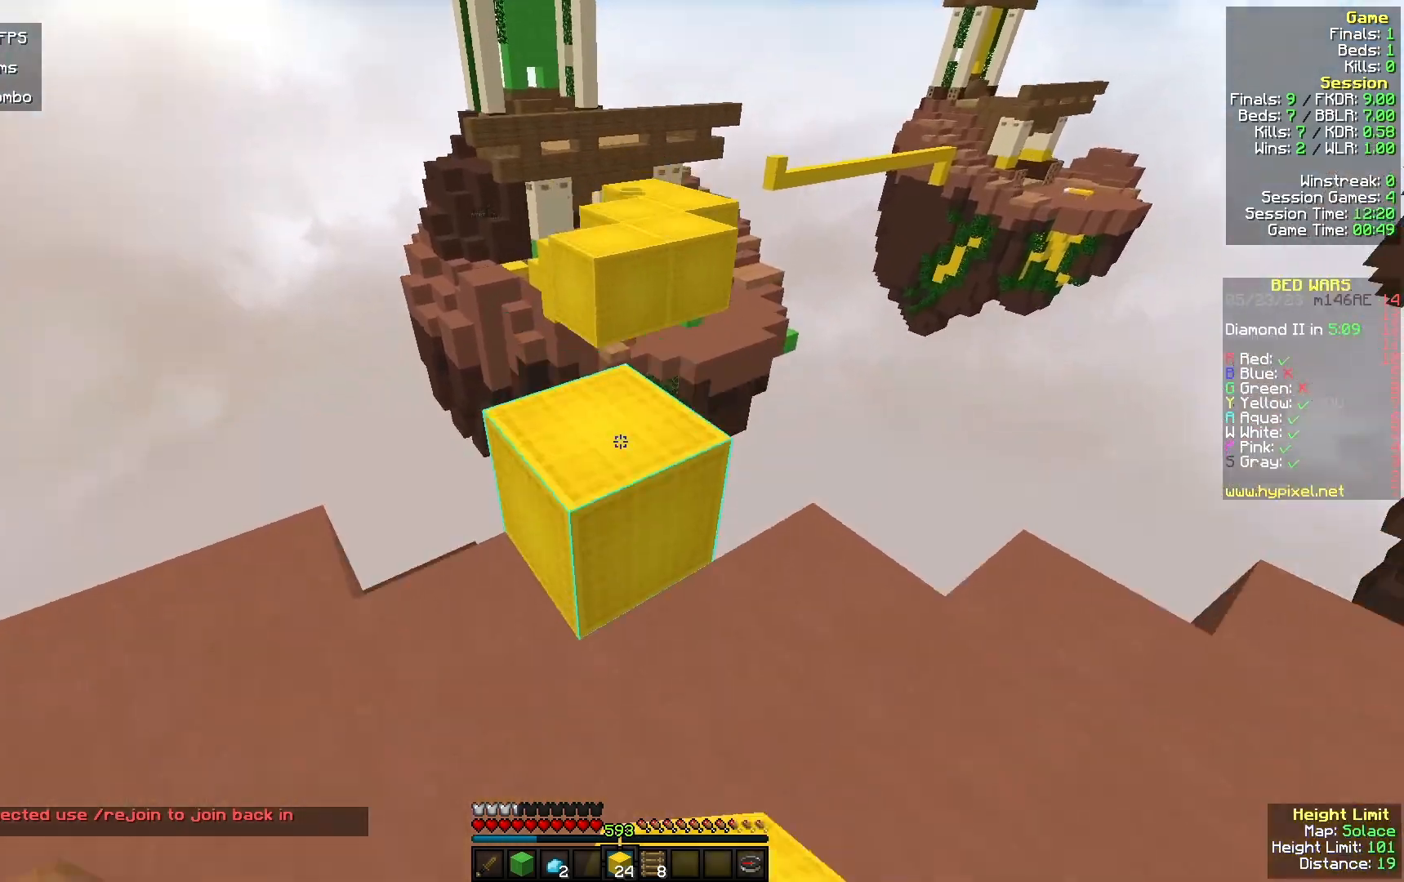
{"keys": ["a", "w"], "mouse": [], "events": [[67, "mouse_right", "up"], [100, "a", "down"]]}
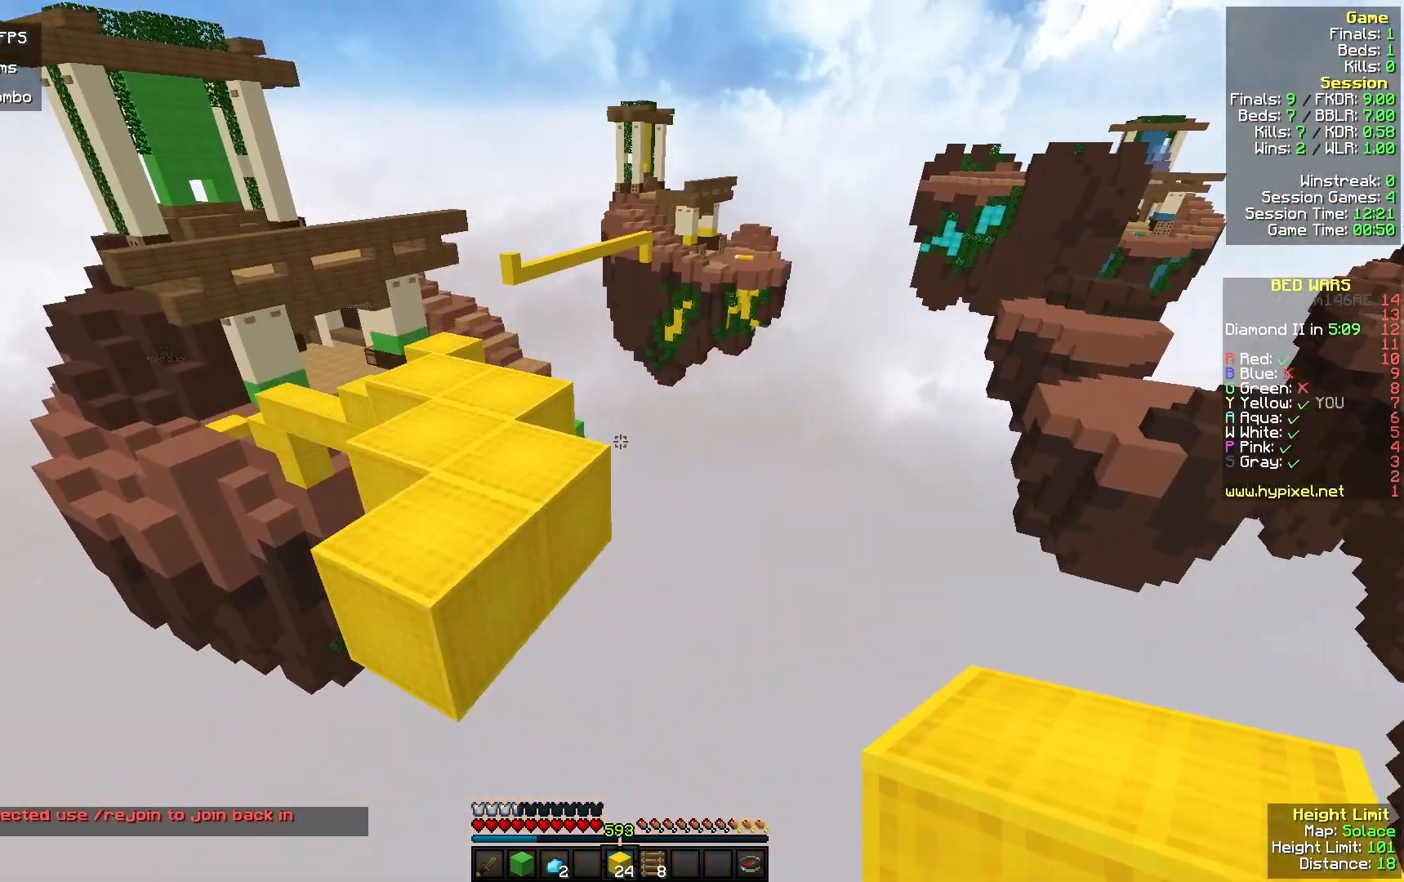
{"keys": ["d", "w"], "mouse": [], "events": [[33, "mouse_left", "down"], [167, "a", "up"], [167, "mouse_left", "up"], [333, "mouse_left", "down"], [467, "mouse_left", "up"], [500, "d", "down"]]}
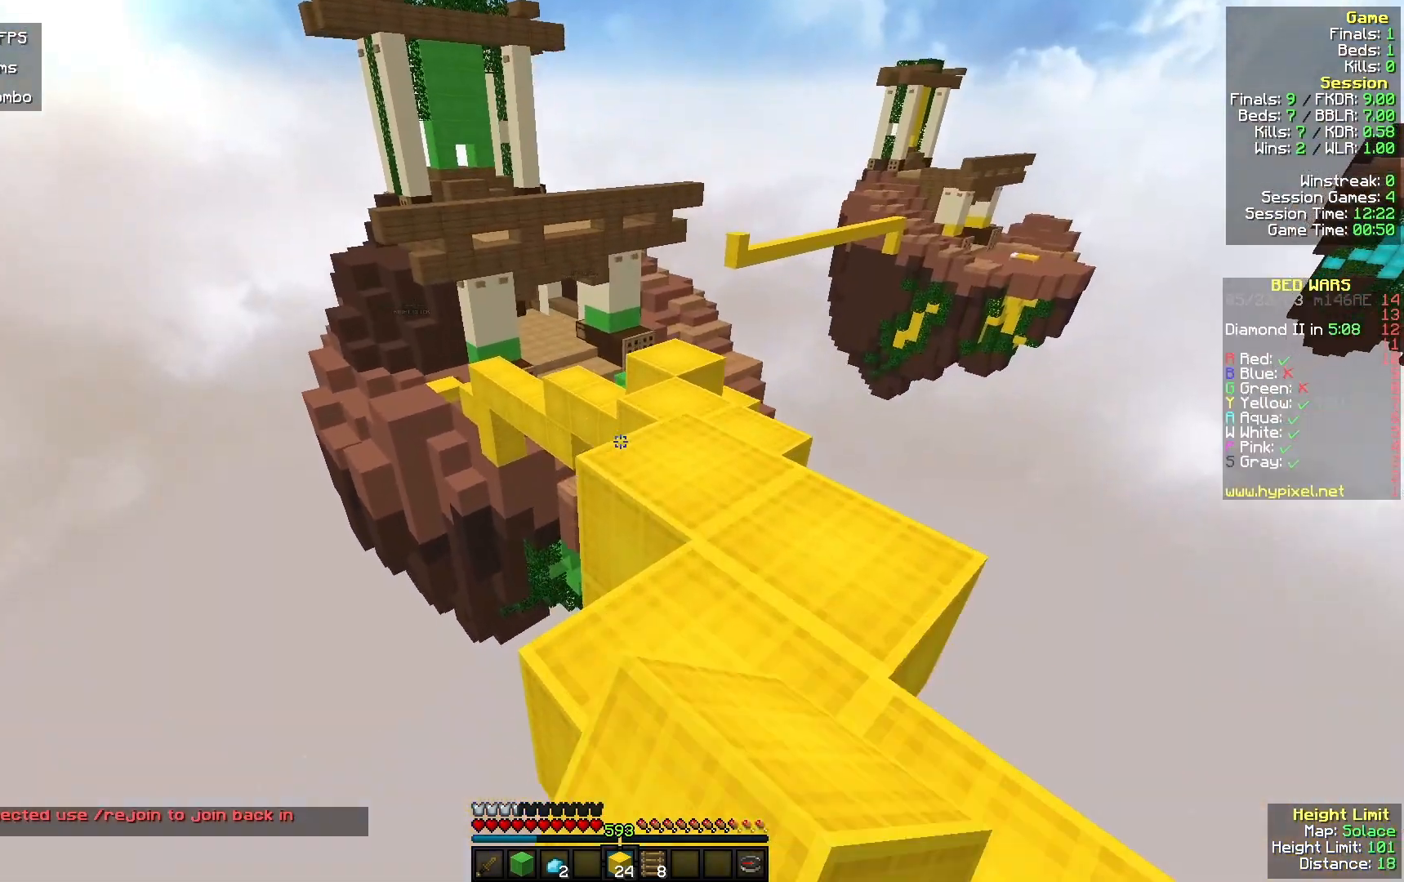
{"keys": ["w"], "mouse": ["left"], "events": [[100, "mouse_left", "down"], [233, "mouse_left", "up"], [333, "d", "up"], [367, "mouse_left", "down"]]}
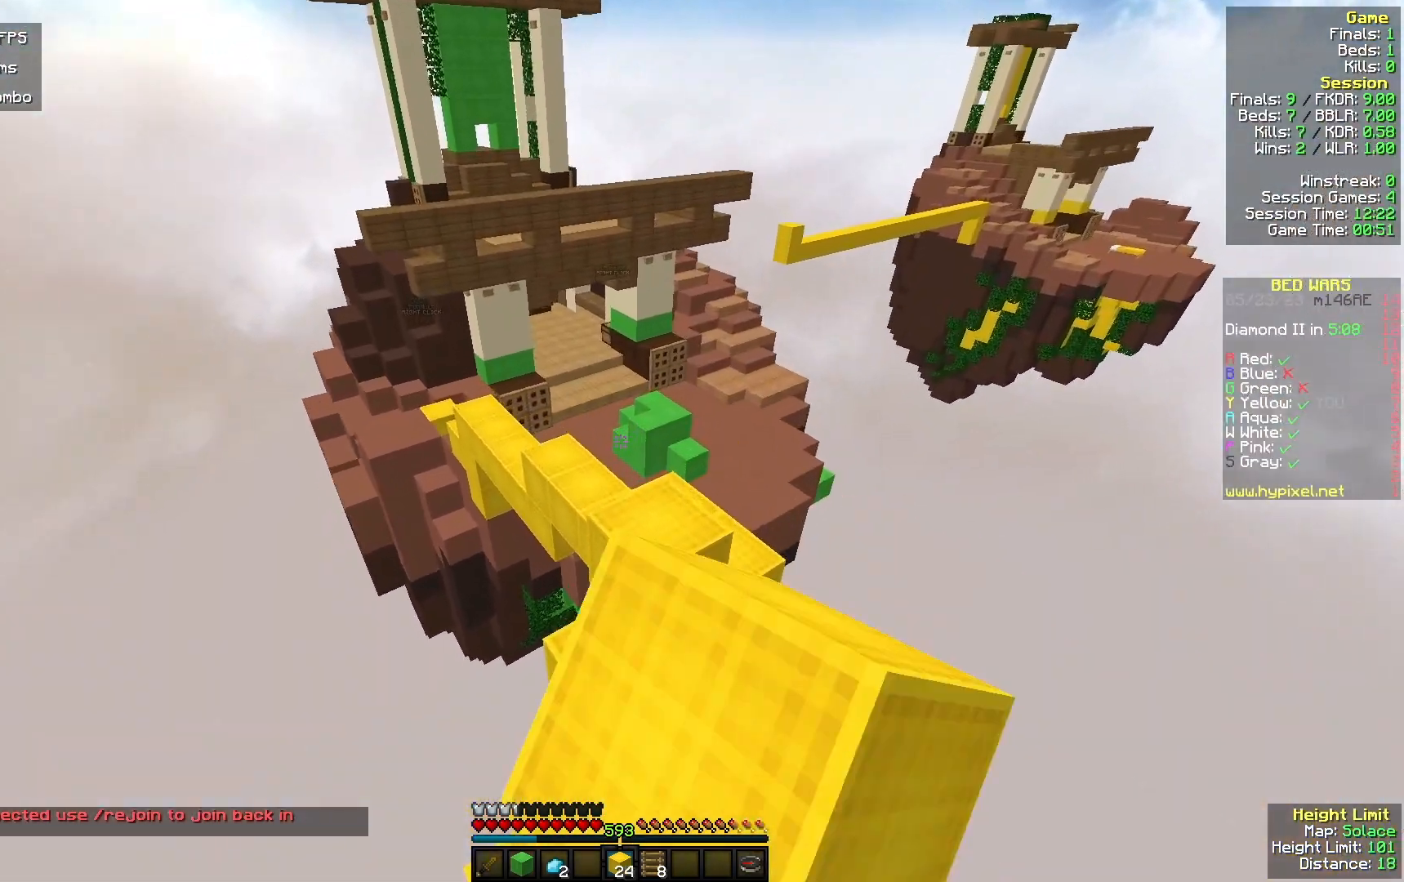
{"keys": ["w"], "mouse": ["left"], "events": [[67, "mouse_left", "up"], [167, "mouse_left", "down"], [333, "mouse_left", "up"], [467, "mouse_left", "down"]]}
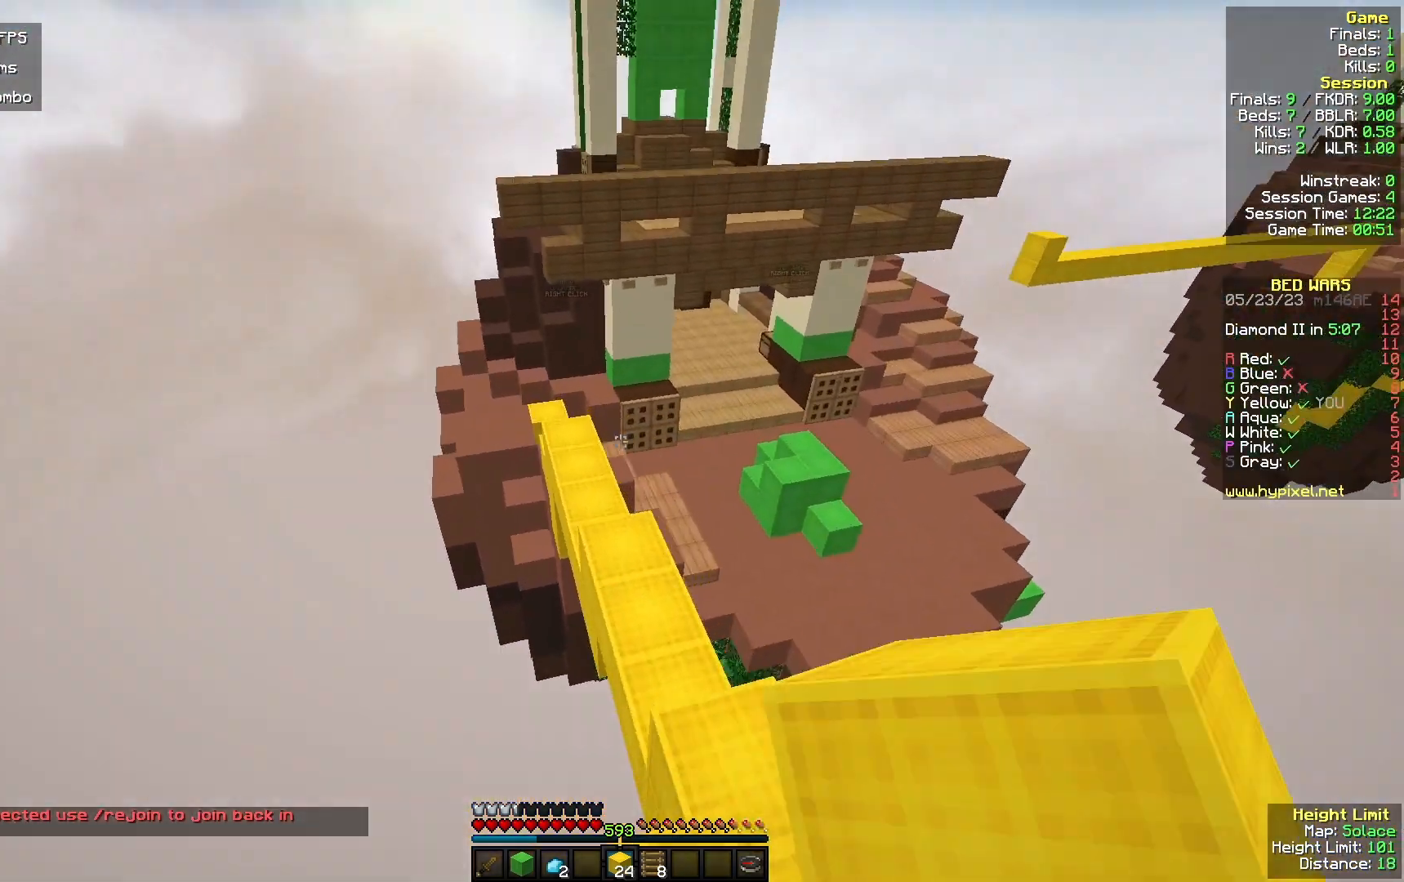
{"keys": ["w"], "mouse": ["left"], "events": [[133, "mouse_left", "up"], [167, "mouse_left", "down"], [400, "mouse_left", "up"], [500, "mouse_left", "down"]]}
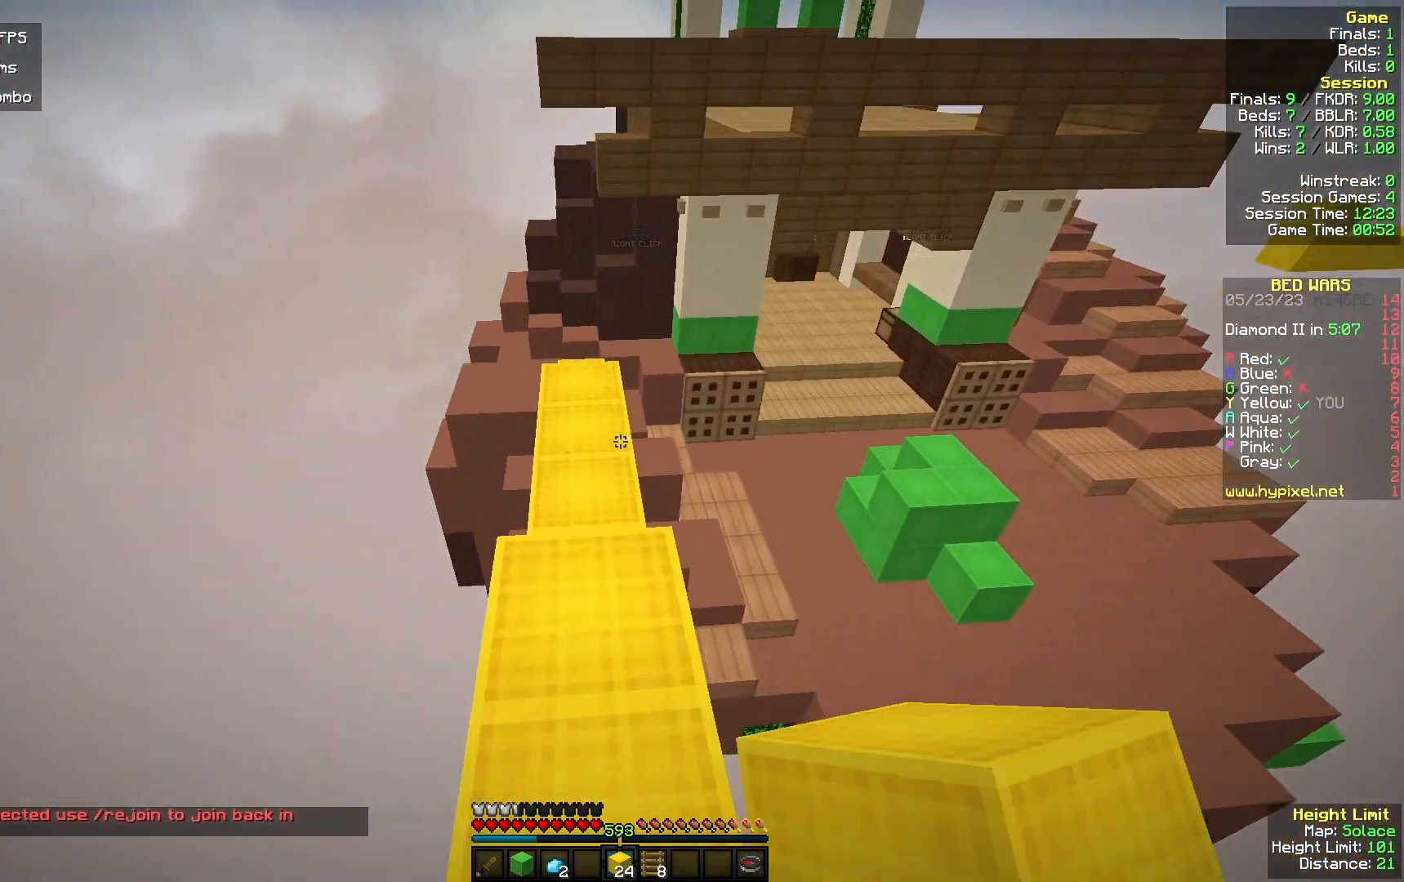
{"keys": ["w"], "mouse": [], "events": [[133, "a", "down"], [133, "mouse_left", "up"], [267, "mouse_left", "down"], [333, "a", "up"], [400, "mouse_left", "up"]]}
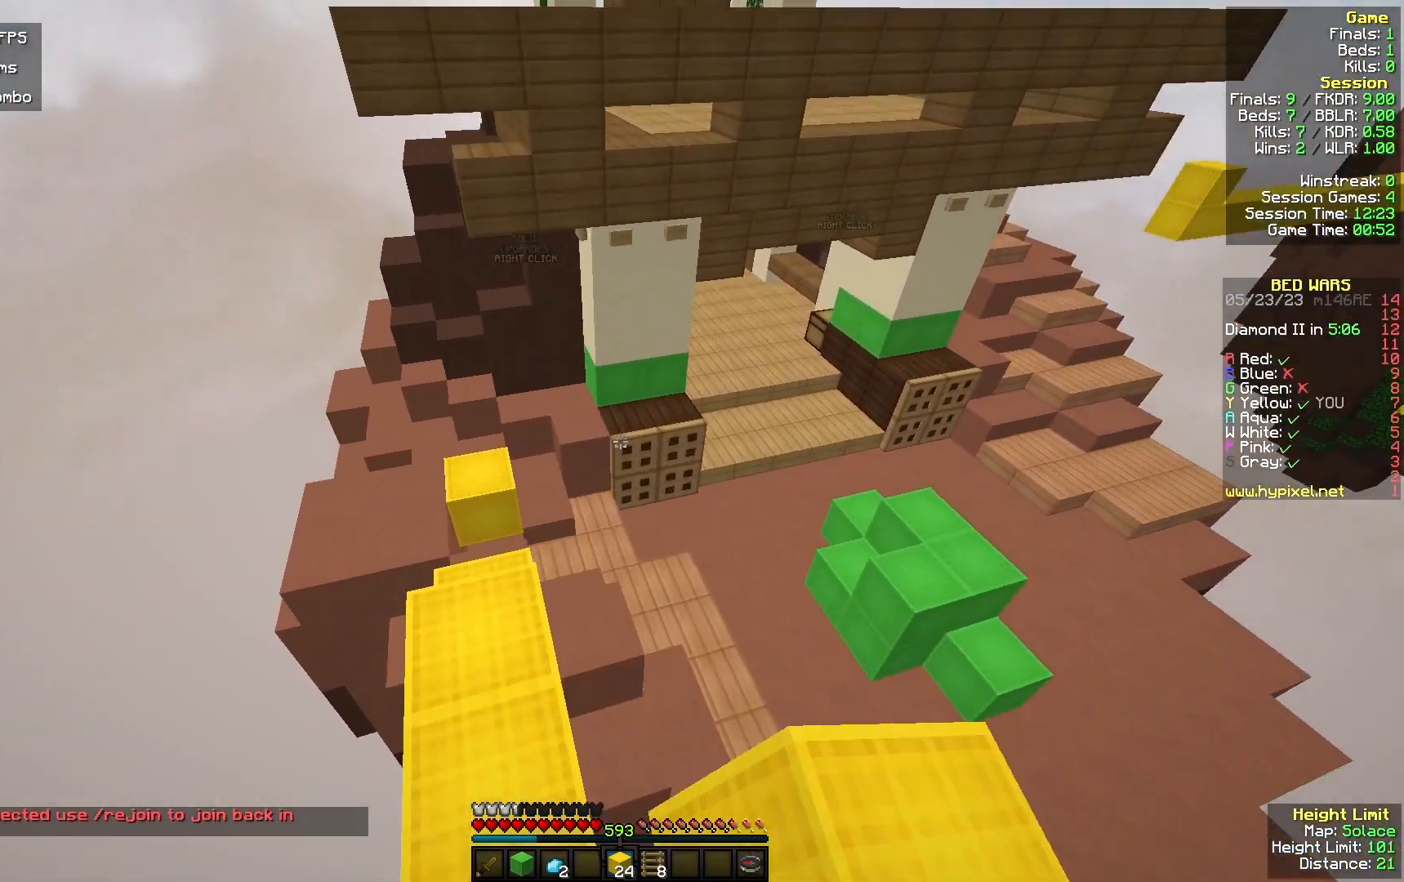
{"keys": ["w"], "mouse": ["left"], "events": [[33, "mouse_left", "down"], [100, "d", "down"], [167, "mouse_left", "up"], [267, "d", "up"], [333, "mouse_left", "down"]]}
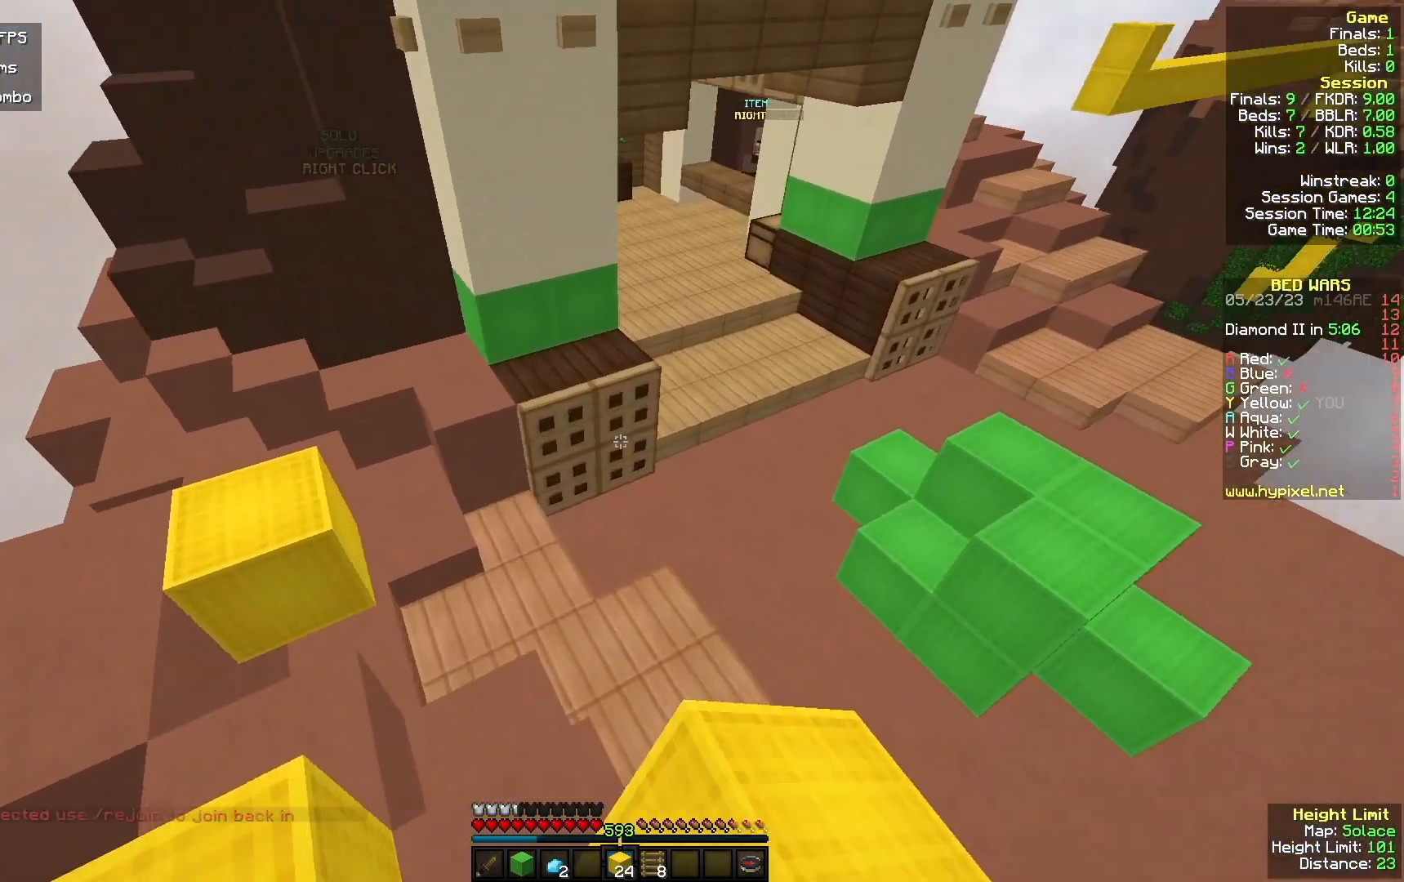
{"keys": ["d", "w"], "mouse": []}
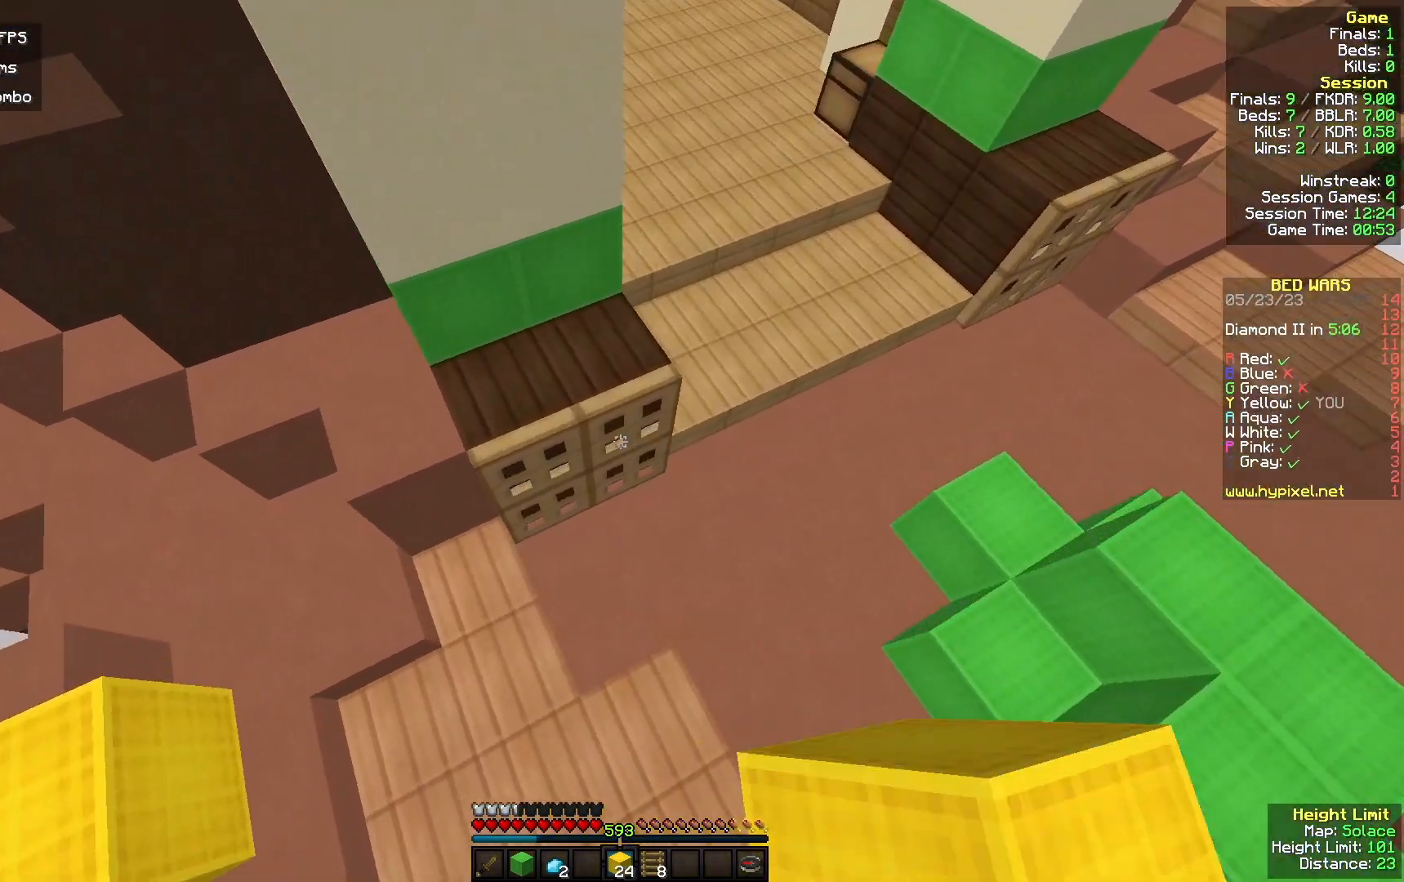
{"keys": ["w"], "mouse": []}
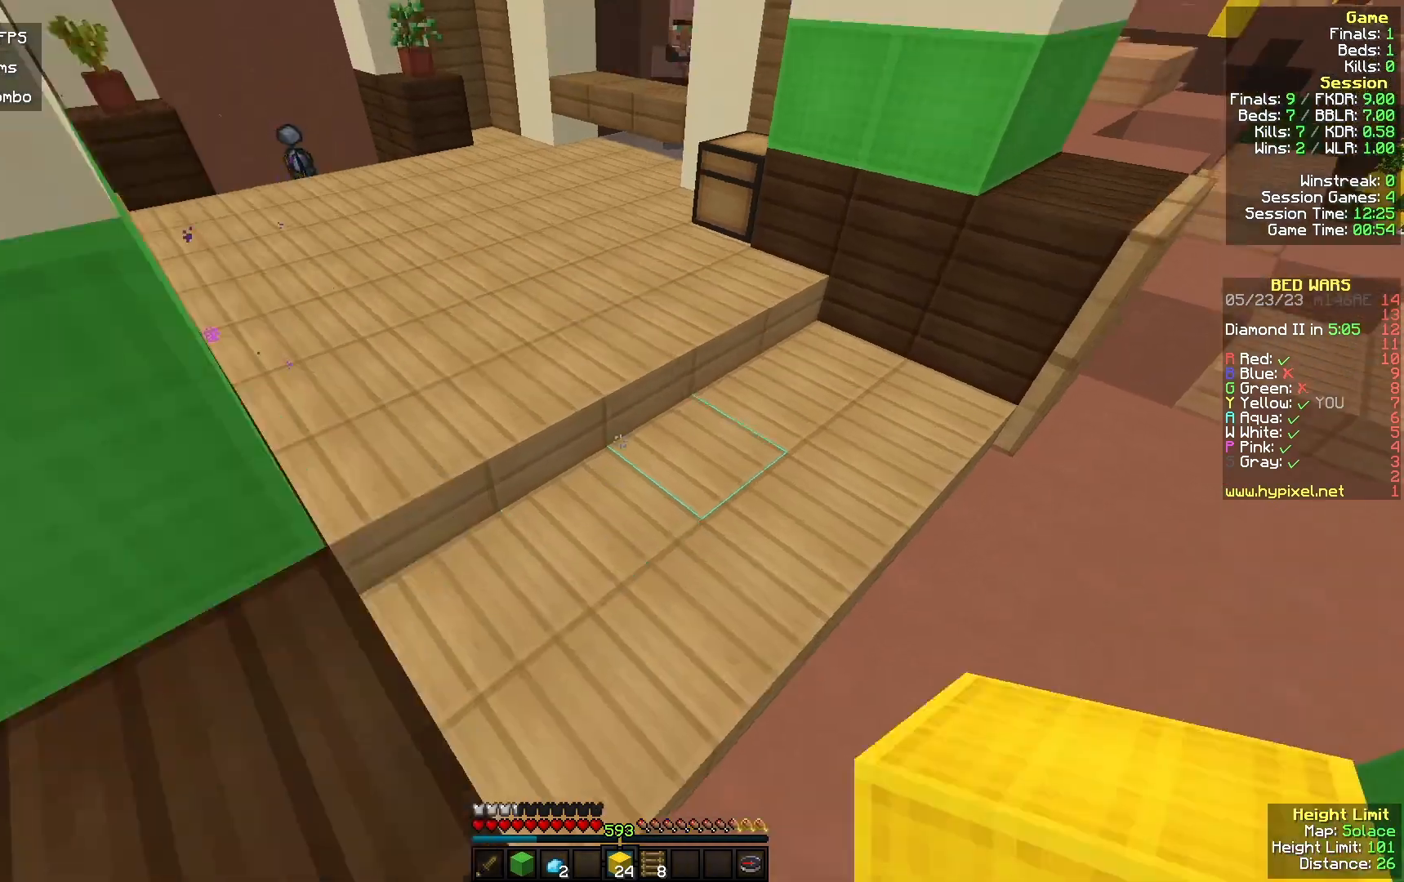
{"keys": ["w"], "mouse": [], "events": []}
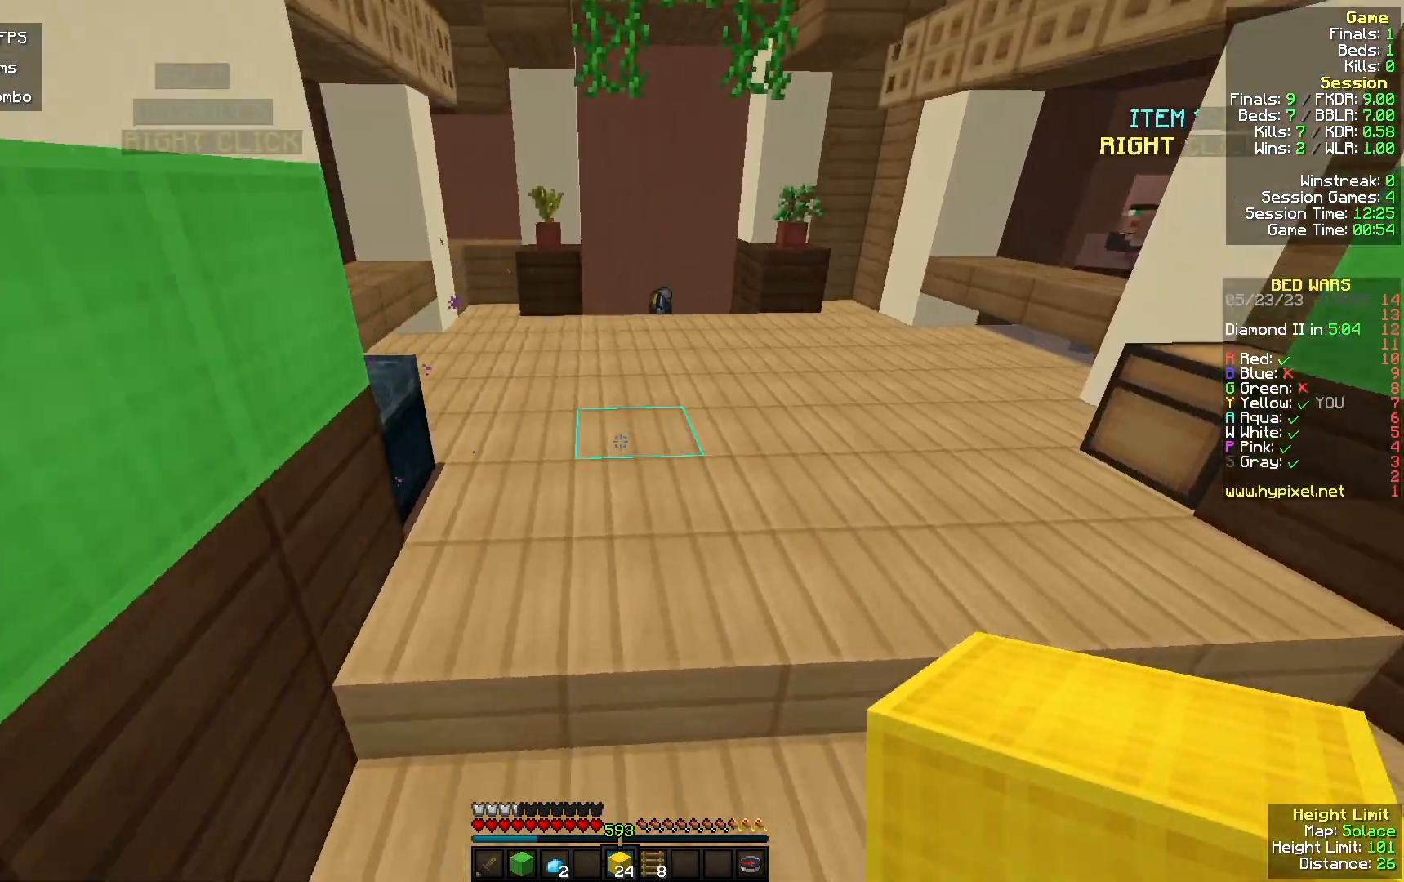
{"keys": ["w"], "mouse": [], "events": [[267, "mouse_left", "down"], [433, "mouse_left", "up"]]}
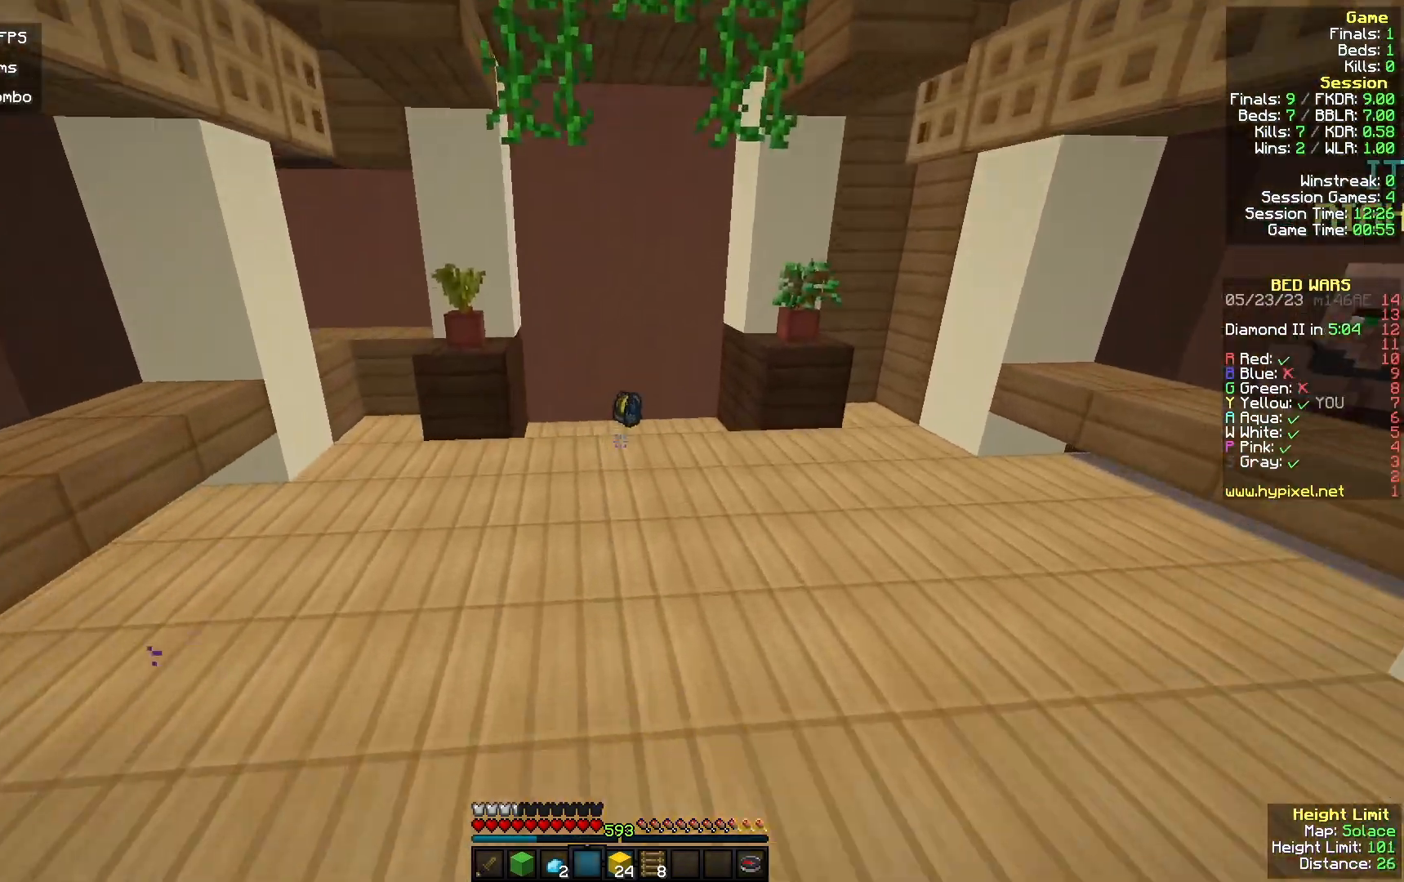
{"keys": ["w"], "mouse": [], "events": []}
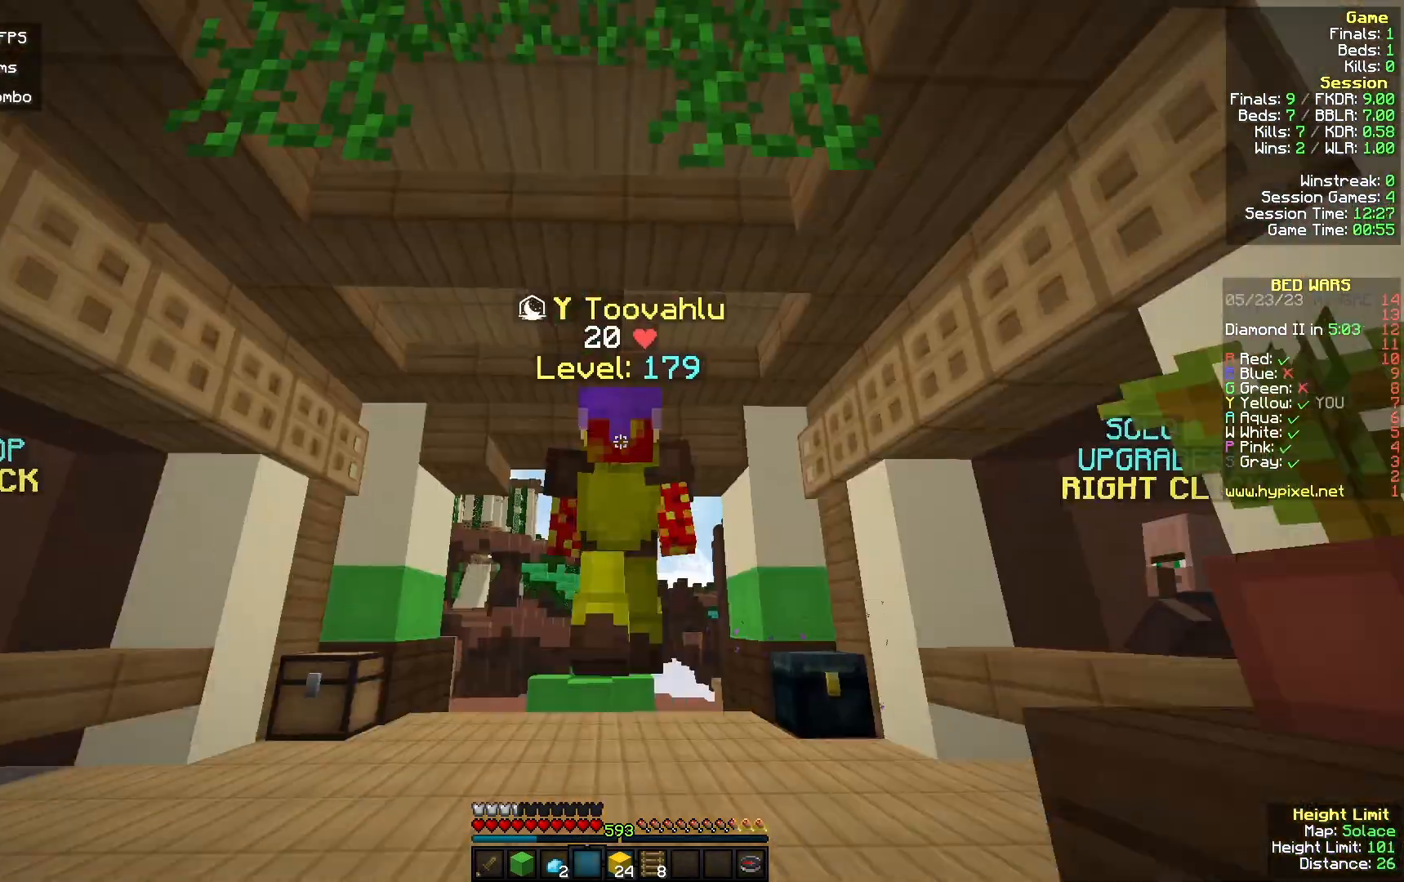
{"keys": ["a", "w"], "mouse": [], "events": [[400, "a", "down"], [400, "mouse_left", "down"], [500, "mouse_left", "up"]]}
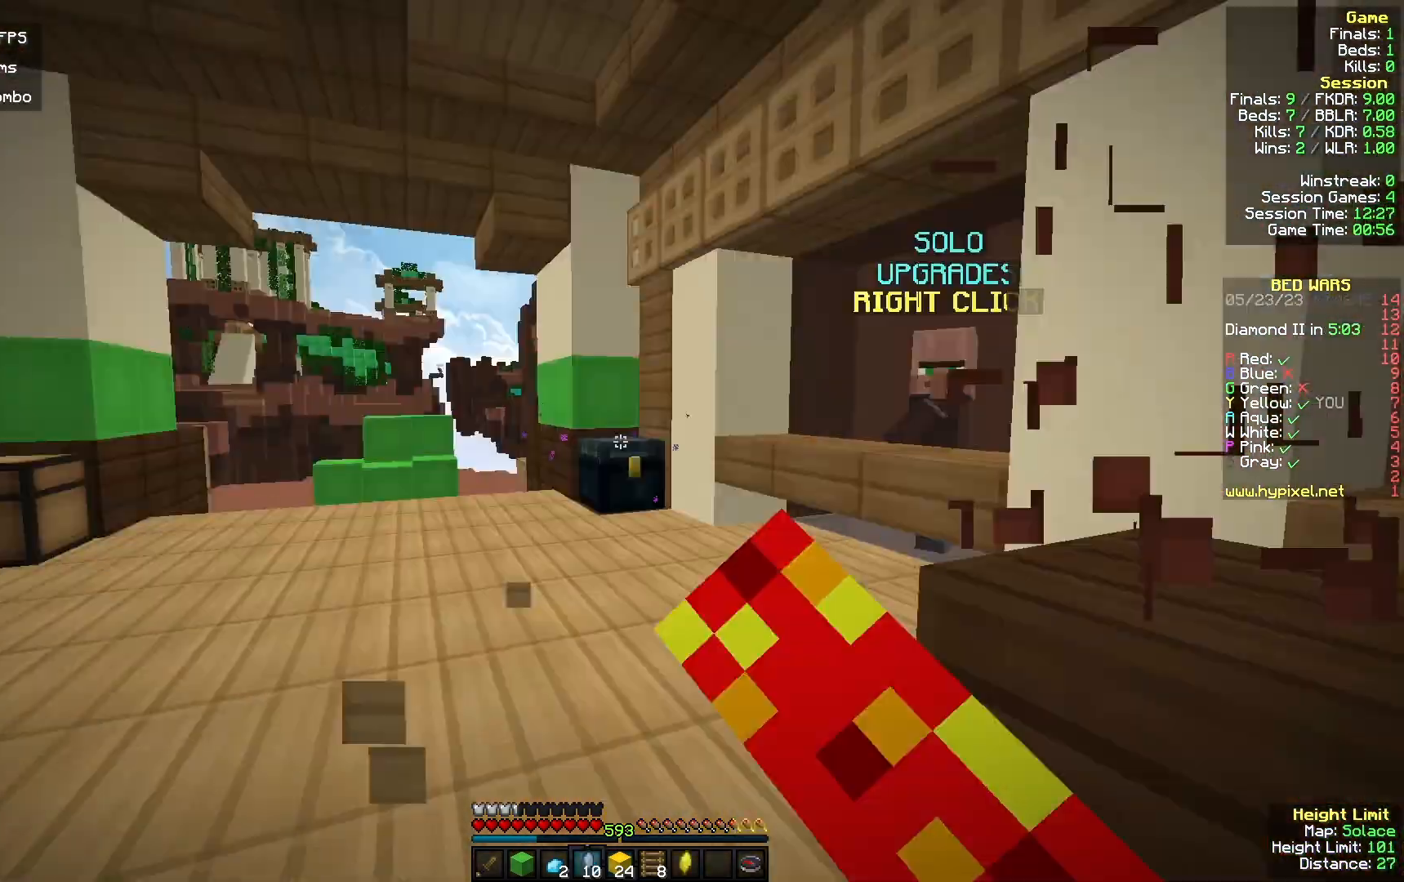
{"keys": ["a", "w"], "mouse": ["left"], "events": [[167, "mouse_left", "down"], [267, "a", "up"], [333, "a", "down"], [333, "mouse_left", "up"], [467, "mouse_left", "down"]]}